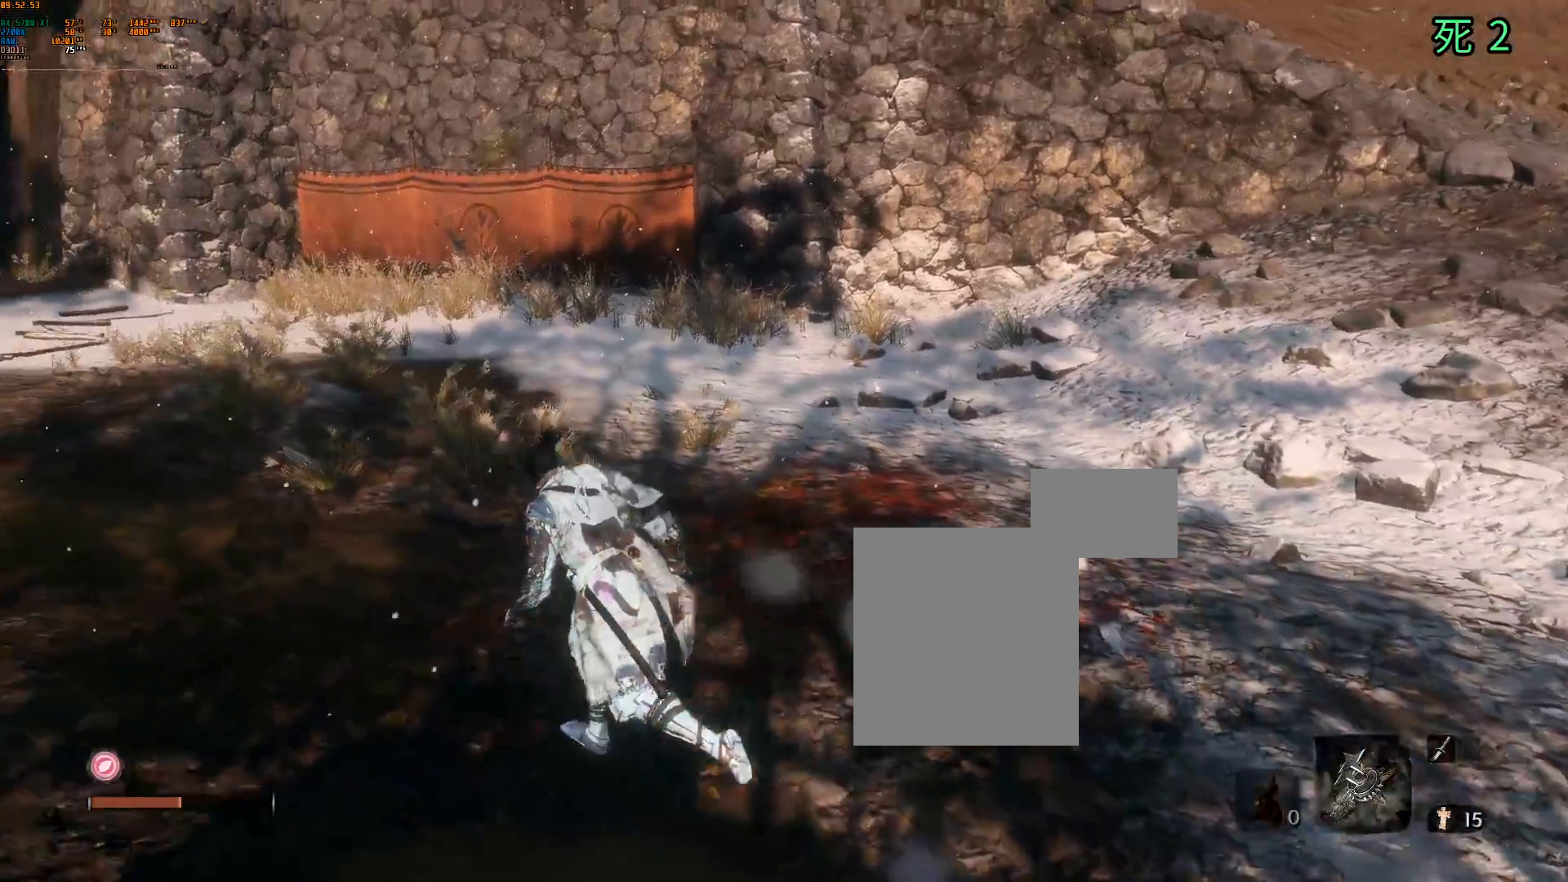
Gameplay with a controller (Xbox layout); each line is a JSON object with the inputs held at the frame after it. "events" lists button and stick changes between this image and that frame as [ms after this image, input, new state], when the widget could be followed in between. Not read: L3 R3 SELECT TOUCHPAD other_buttons right_stick.
{"buttons": [], "left_stick": "up-left", "events": [[17, "Y", "down"], [33, "START", "down"], [33, "Y", "up"], [50, "START", "up"], [67, "X", "down"], [83, "X", "up"]]}
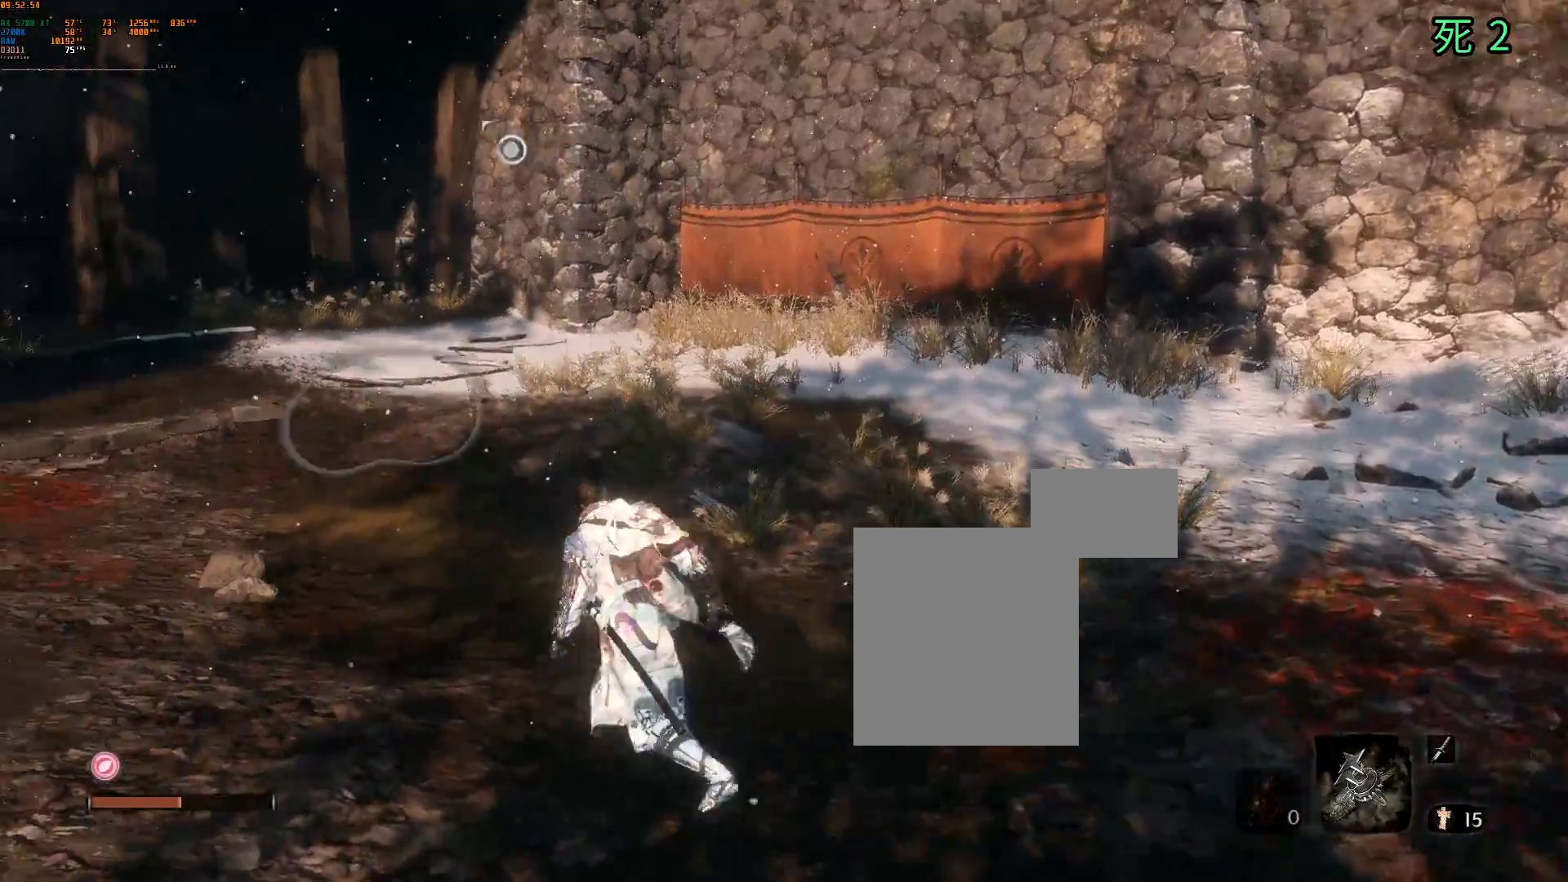
{"buttons": ["DPAD_UP"], "left_stick": "up", "events": [[200, "left_stick", "up"], [317, "DPAD_LEFT", "down"], [367, "DPAD_LEFT", "up"], [450, "DPAD_UP", "down"]]}
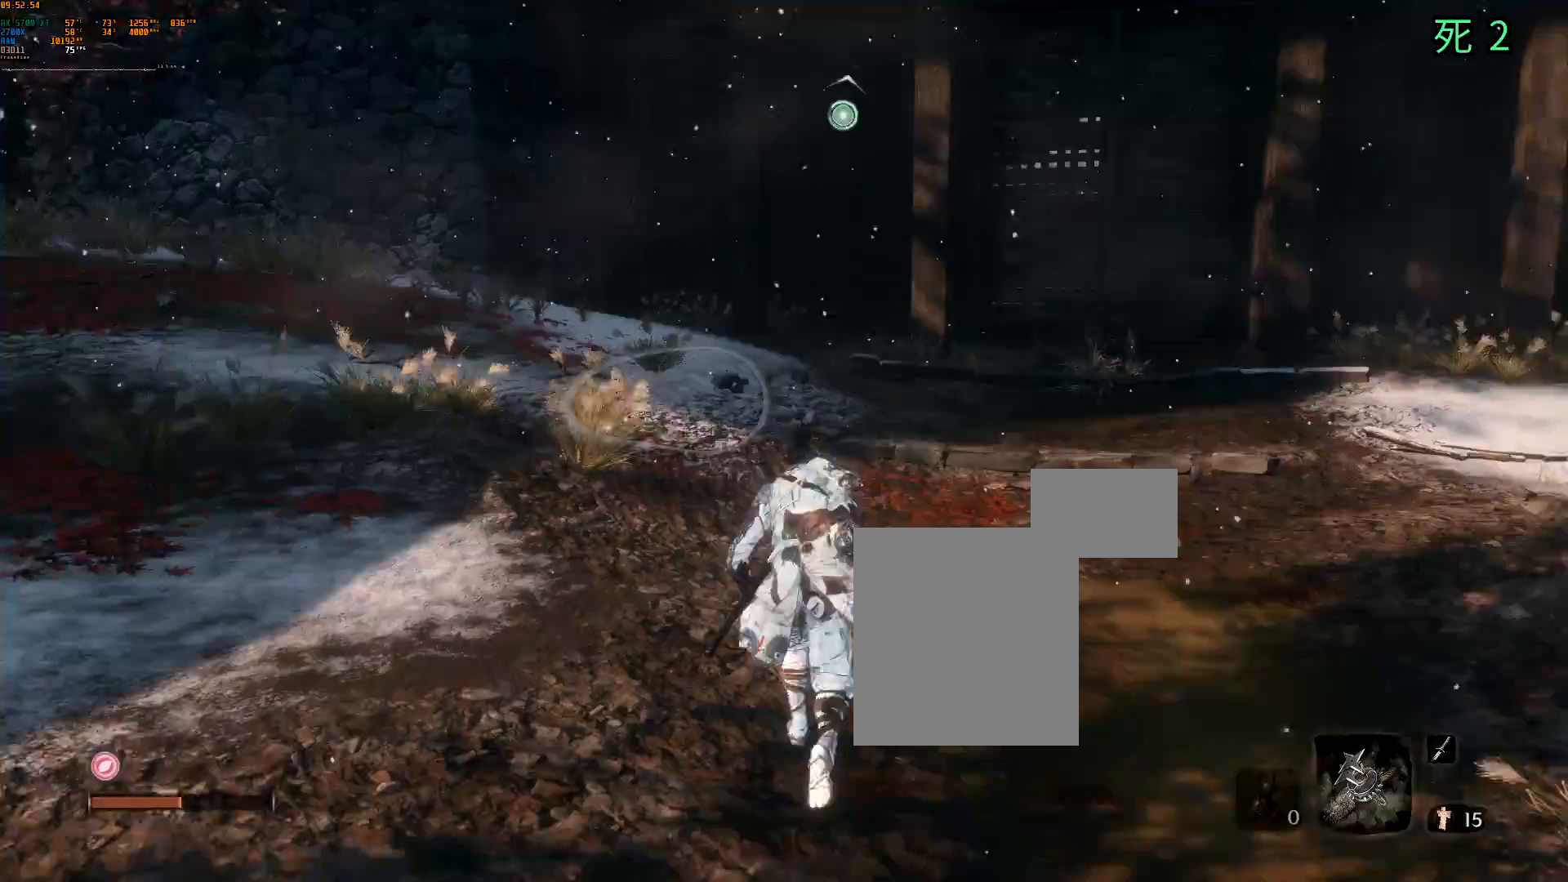
{"buttons": [], "left_stick": "center", "events": [[50, "DPAD_UP", "up"], [200, "left_stick", "center"]]}
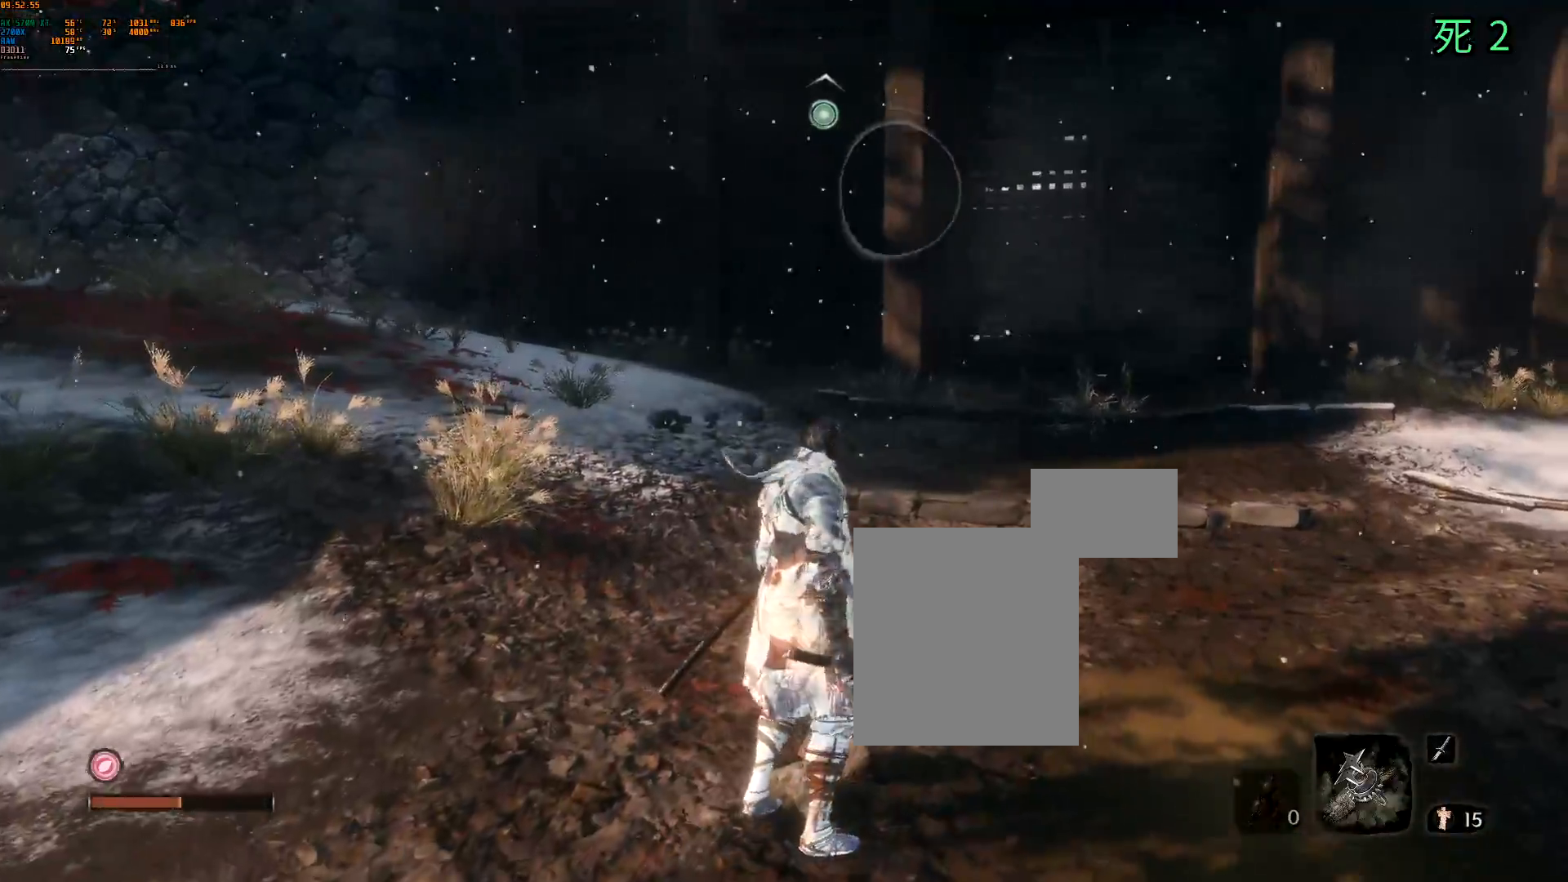
{"buttons": ["DPAD_LEFT"], "left_stick": "center", "events": [[267, "L1", "down"], [383, "L1", "up"], [450, "DPAD_LEFT", "down"]]}
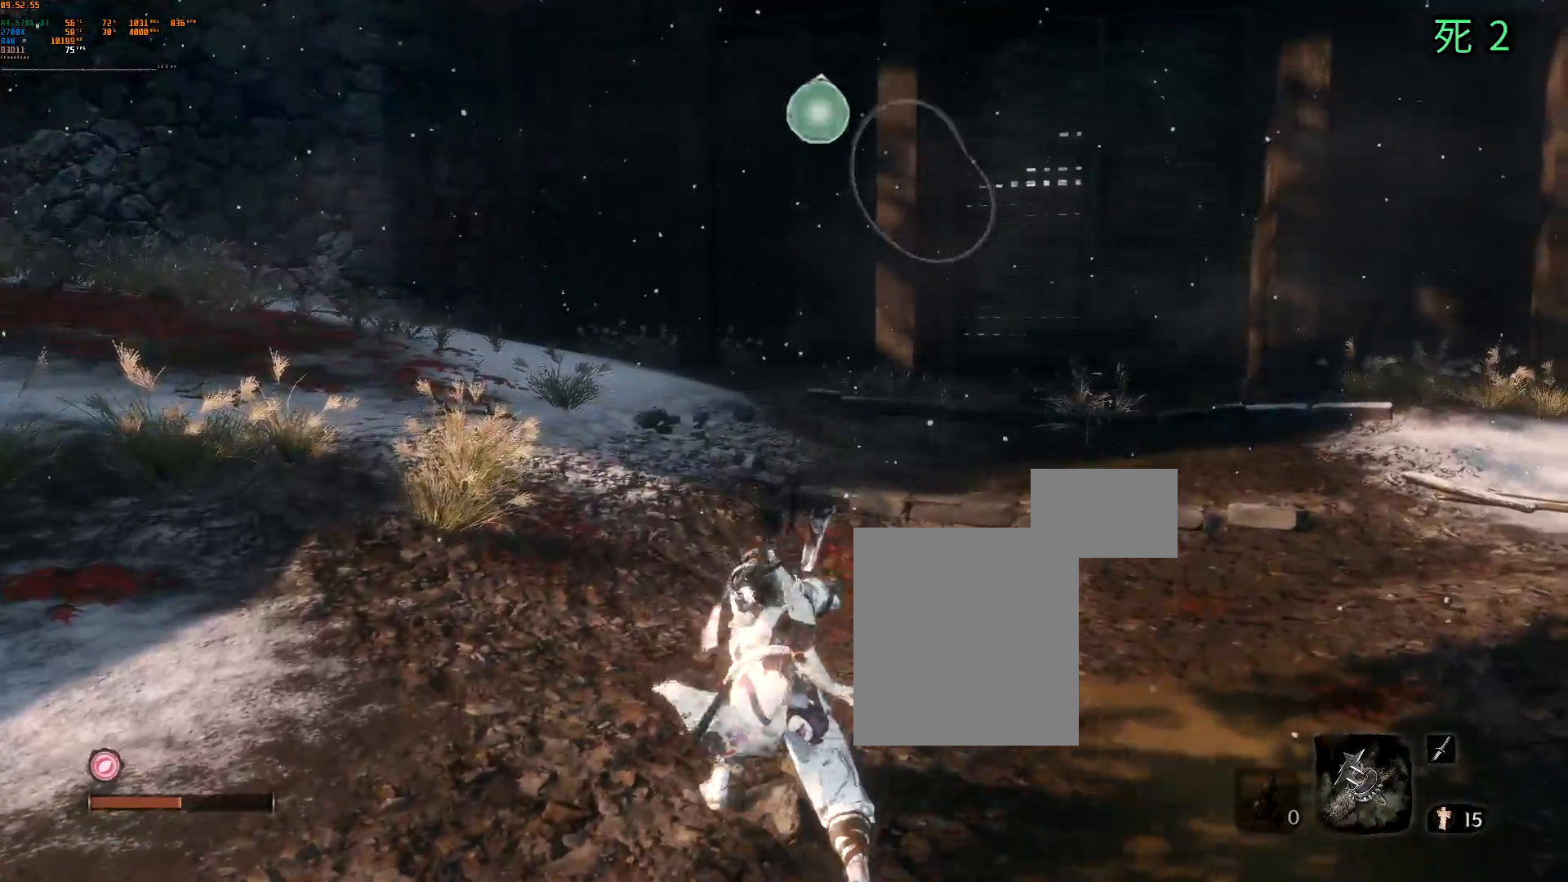
{"buttons": [], "left_stick": "center", "events": [[167, "DPAD_LEFT", "up"]]}
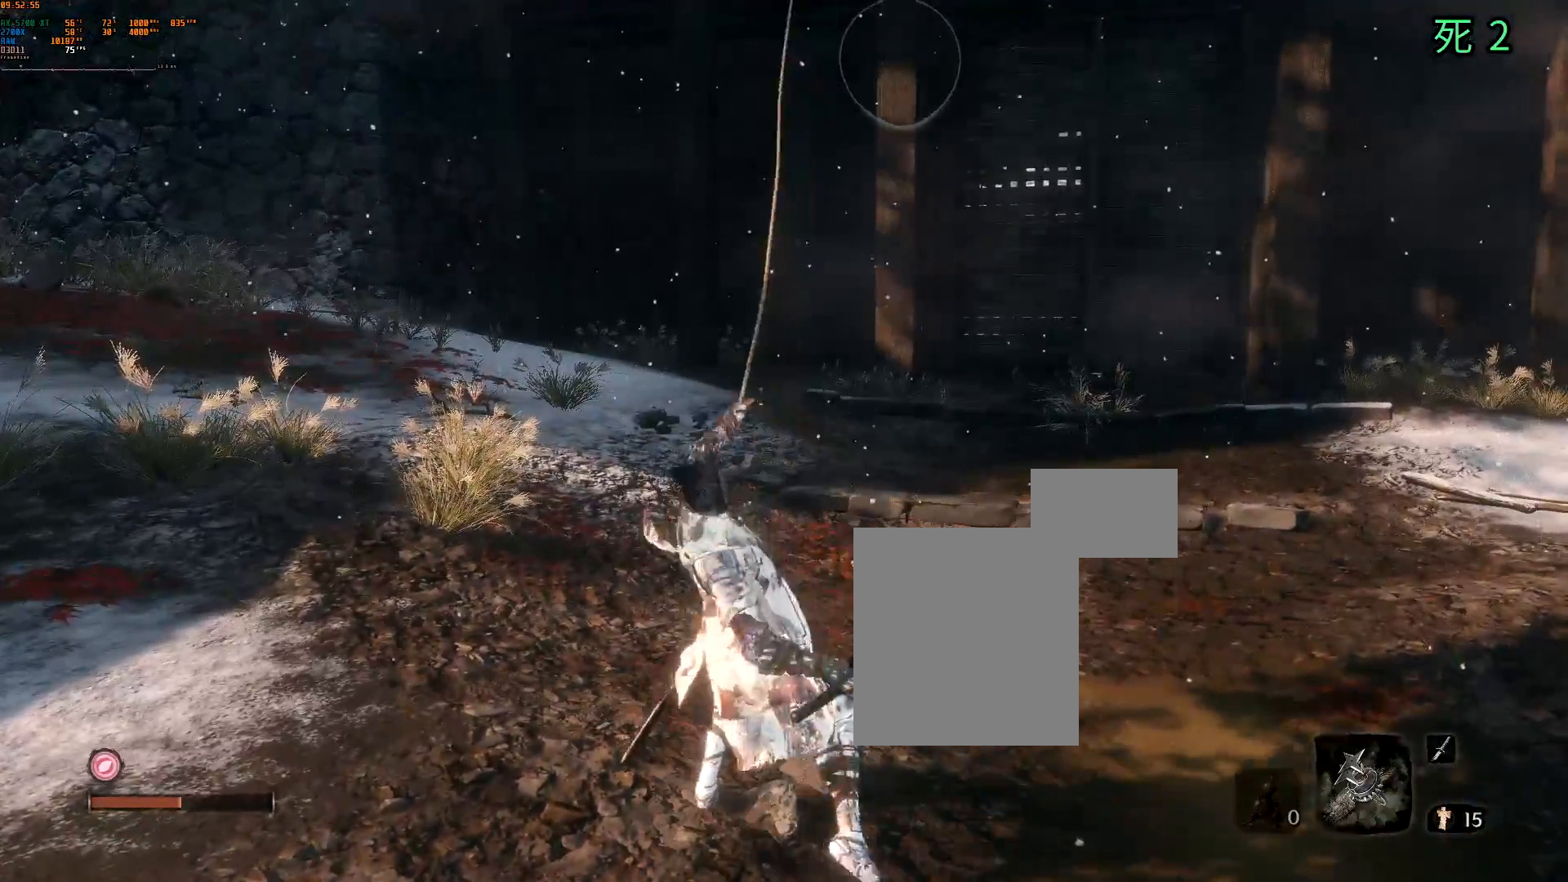
{"buttons": [], "left_stick": "center", "events": []}
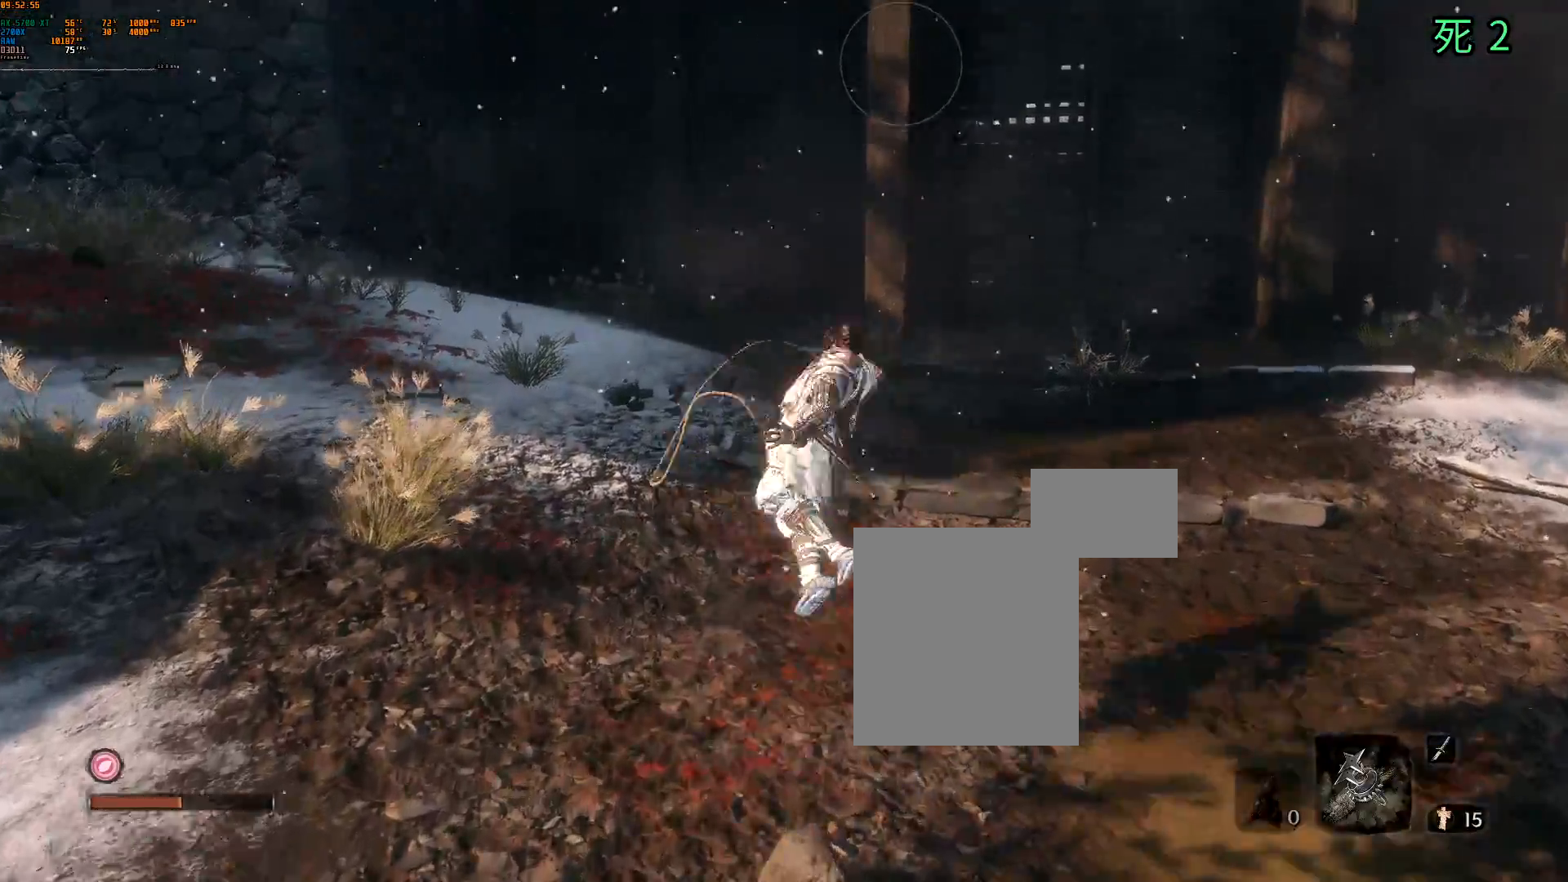
{"buttons": [], "left_stick": "center", "events": []}
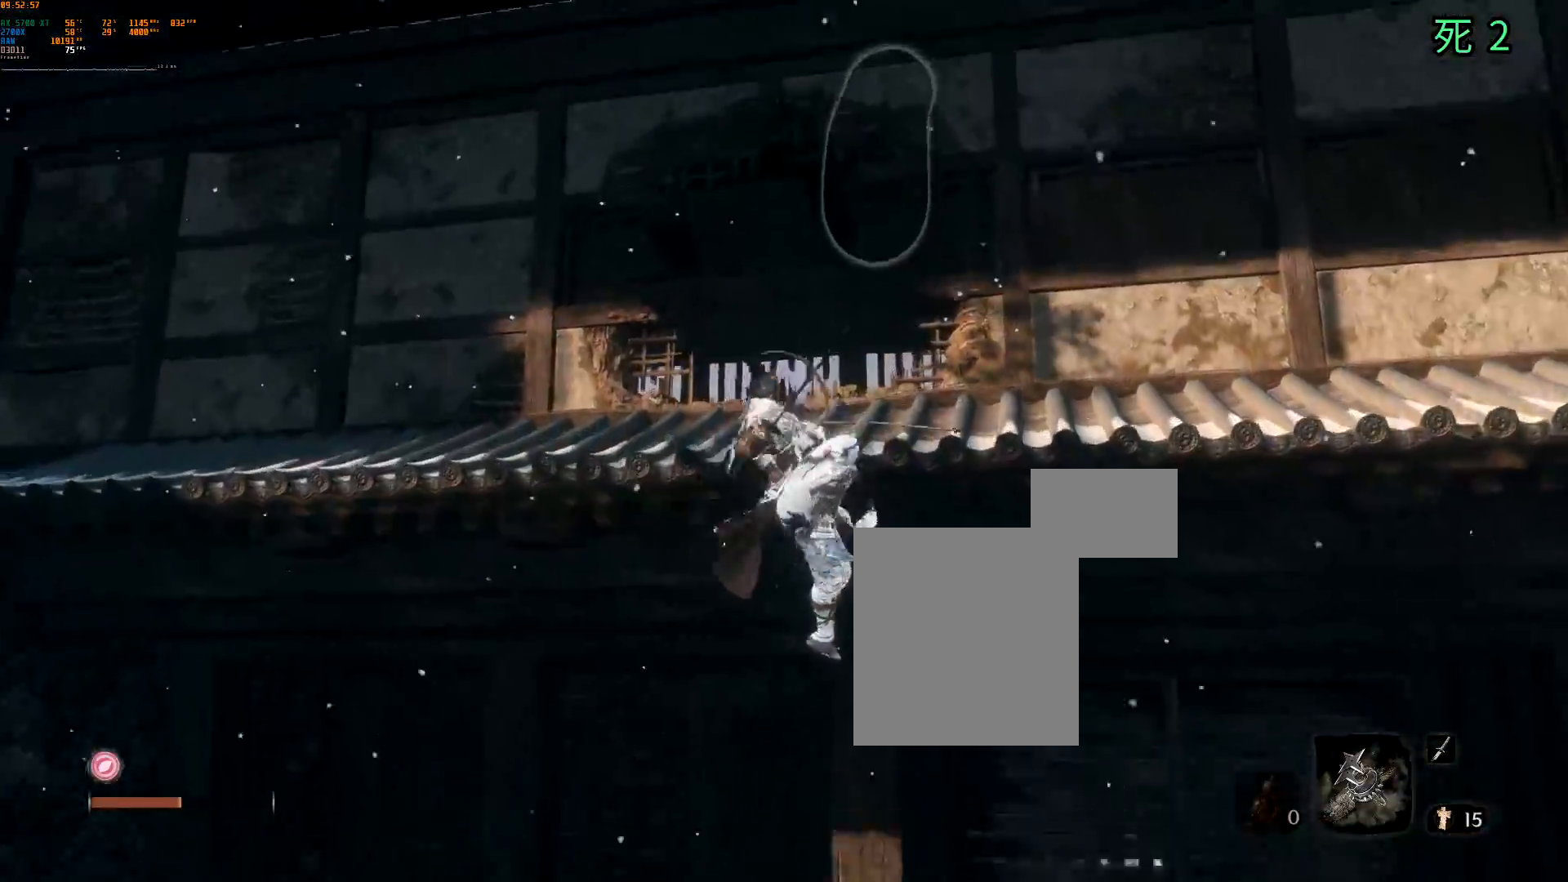
{"buttons": [], "left_stick": "center", "events": []}
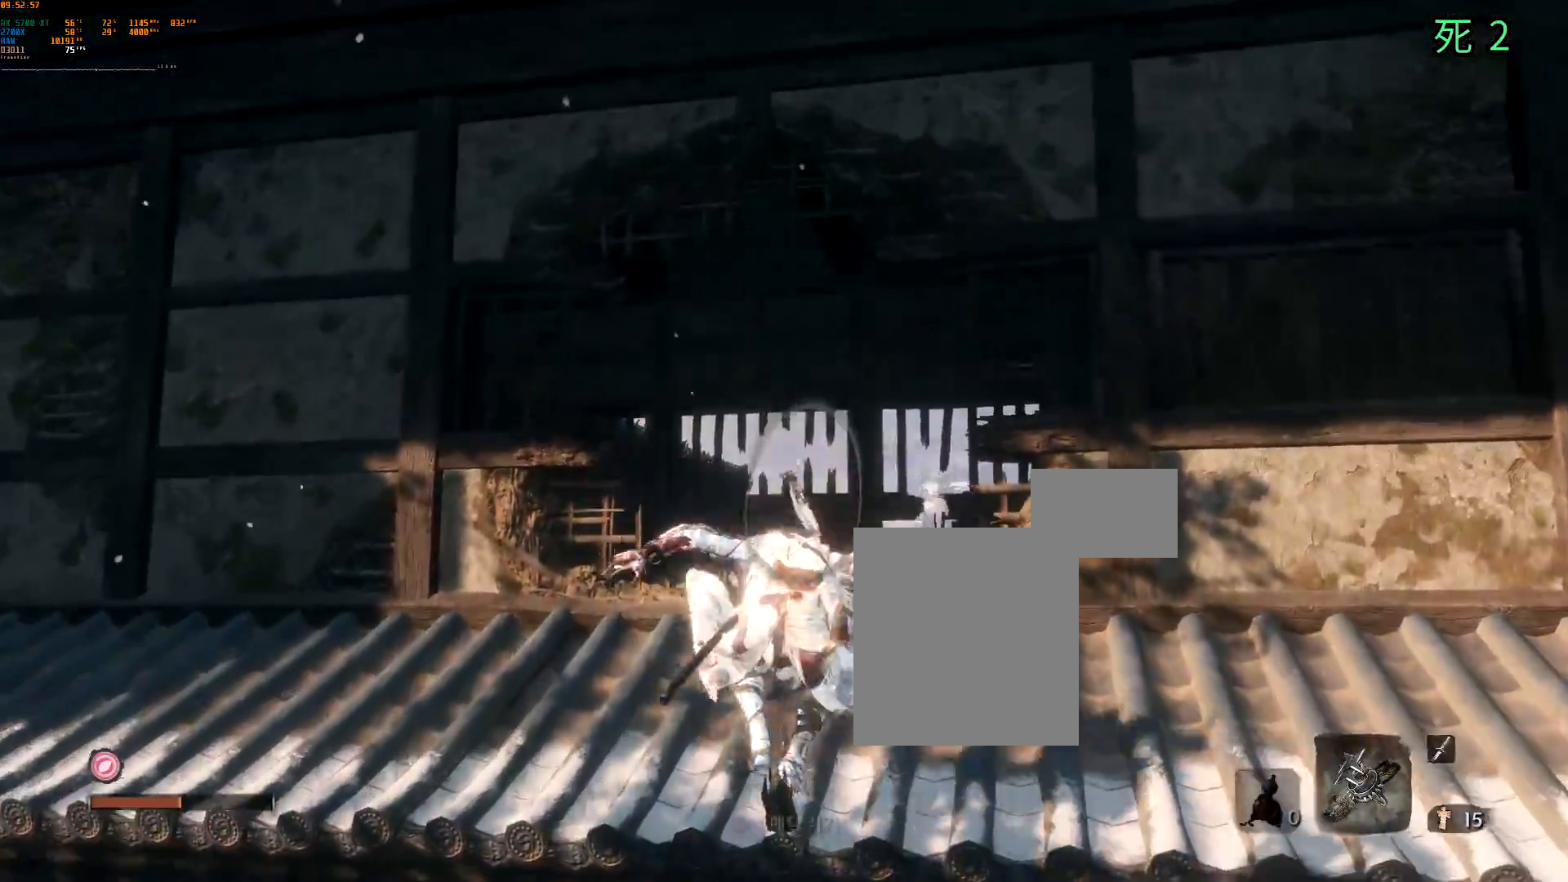
{"buttons": [], "left_stick": "center", "events": [[33, "DPAD_DOWN", "down"], [83, "DPAD_DOWN", "up"]]}
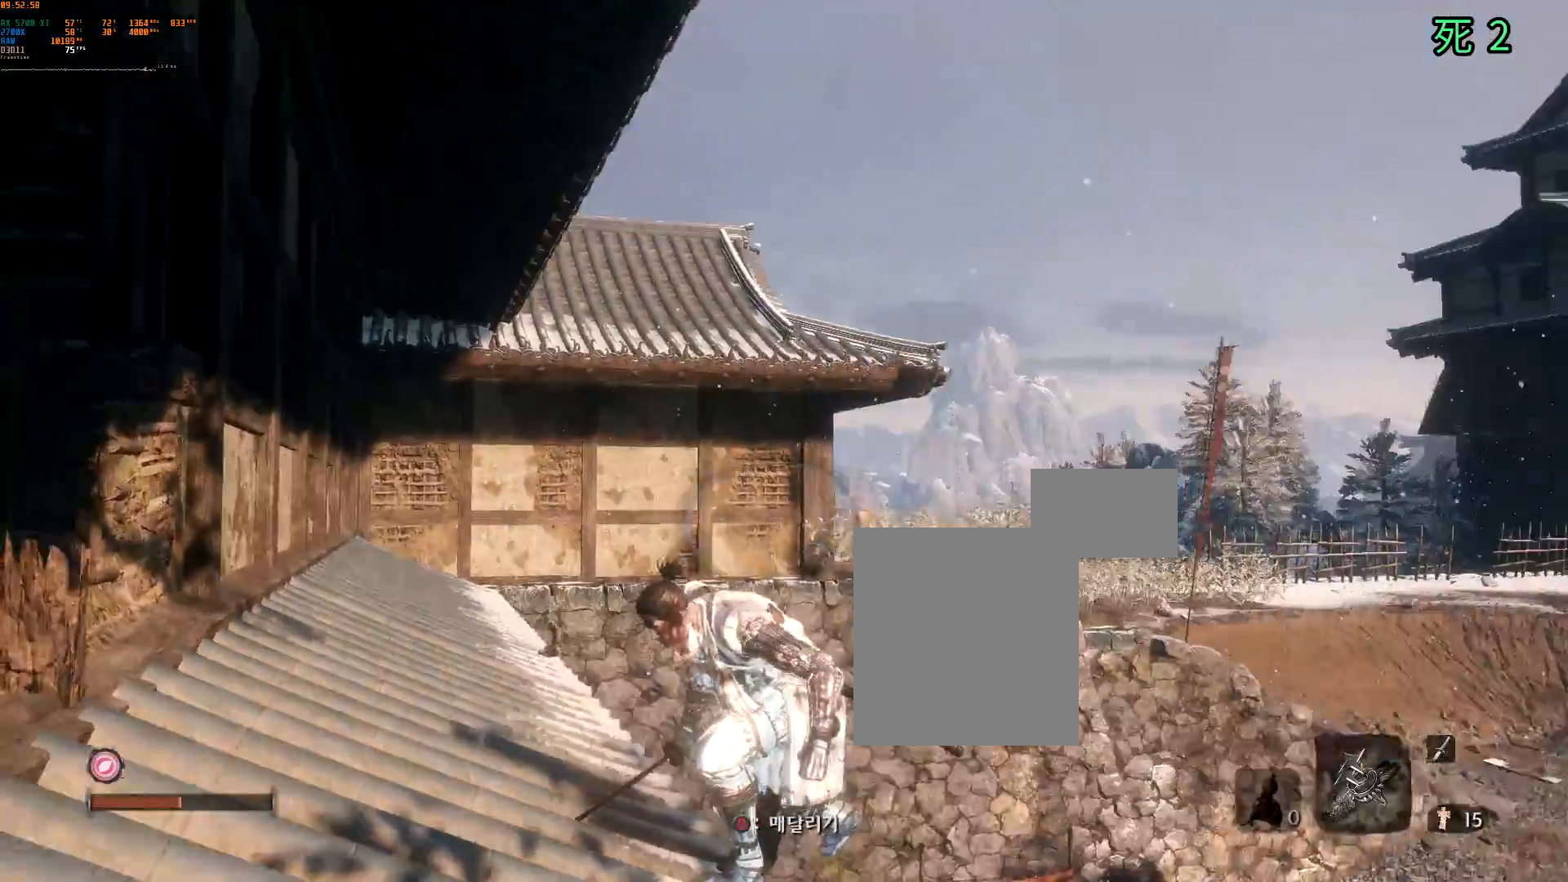
{"buttons": ["Y"], "left_stick": "center"}
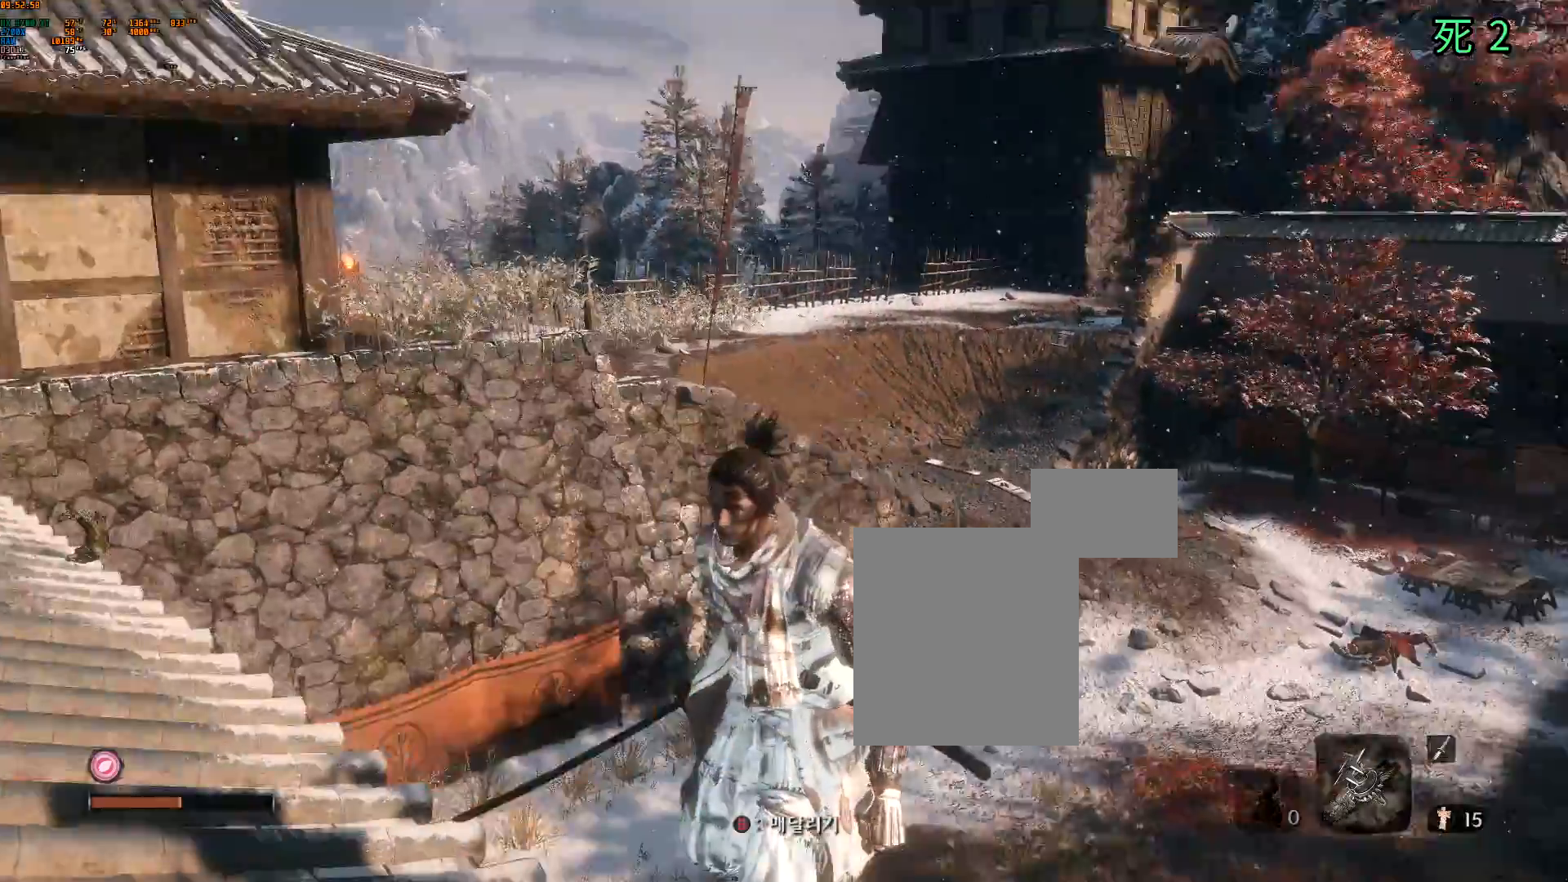
{"buttons": [], "left_stick": "up", "events": [[17, "Y", "up"], [100, "left_stick", "up"], [183, "A", "down"], [300, "A", "up"]]}
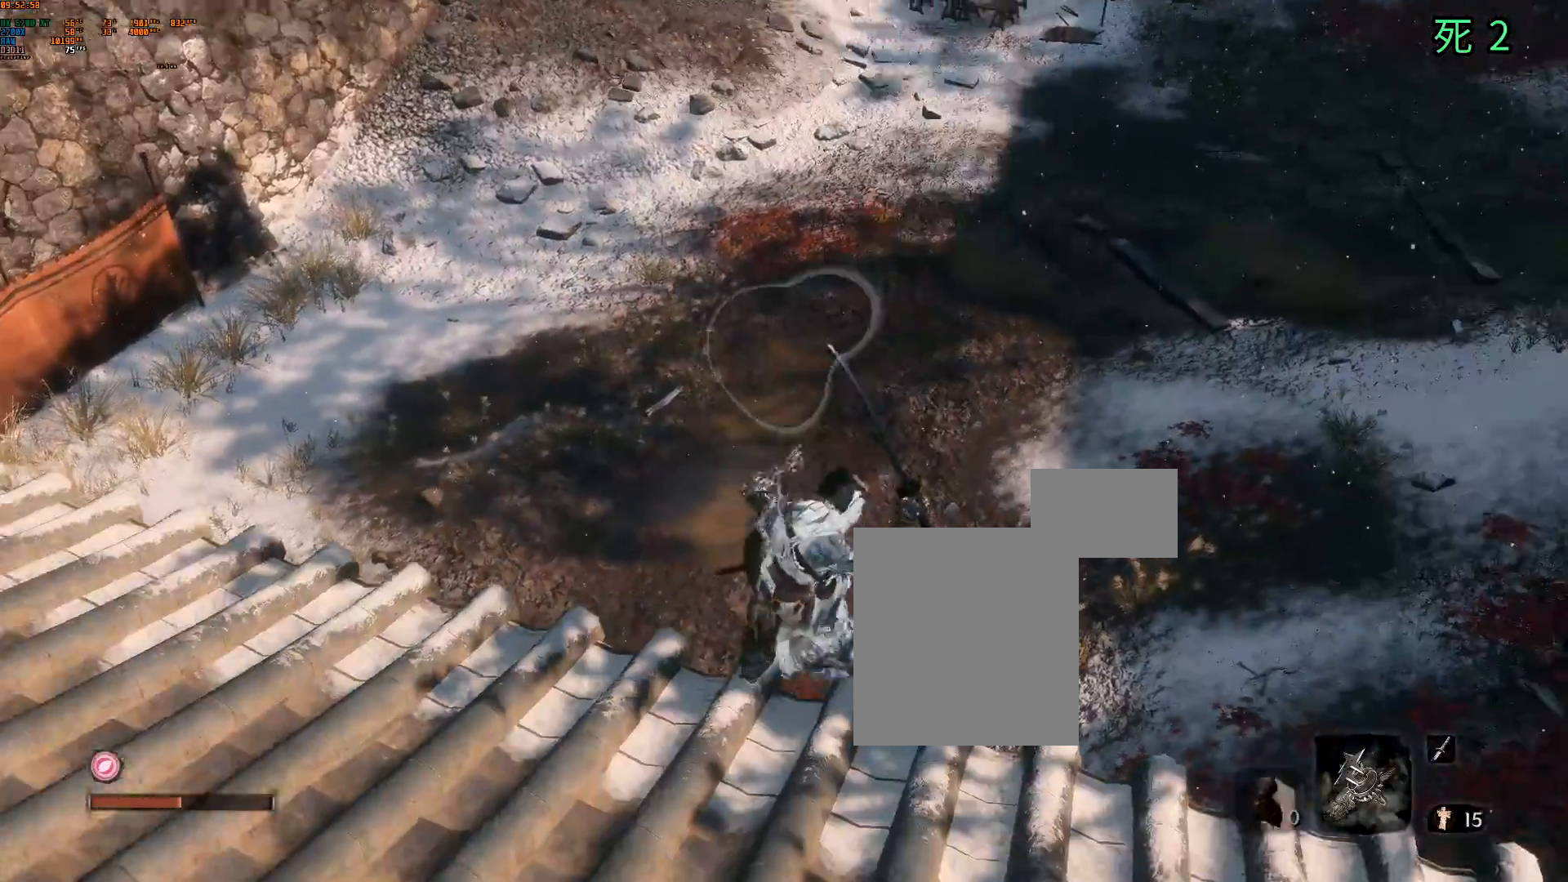
{"buttons": [], "left_stick": "up", "events": []}
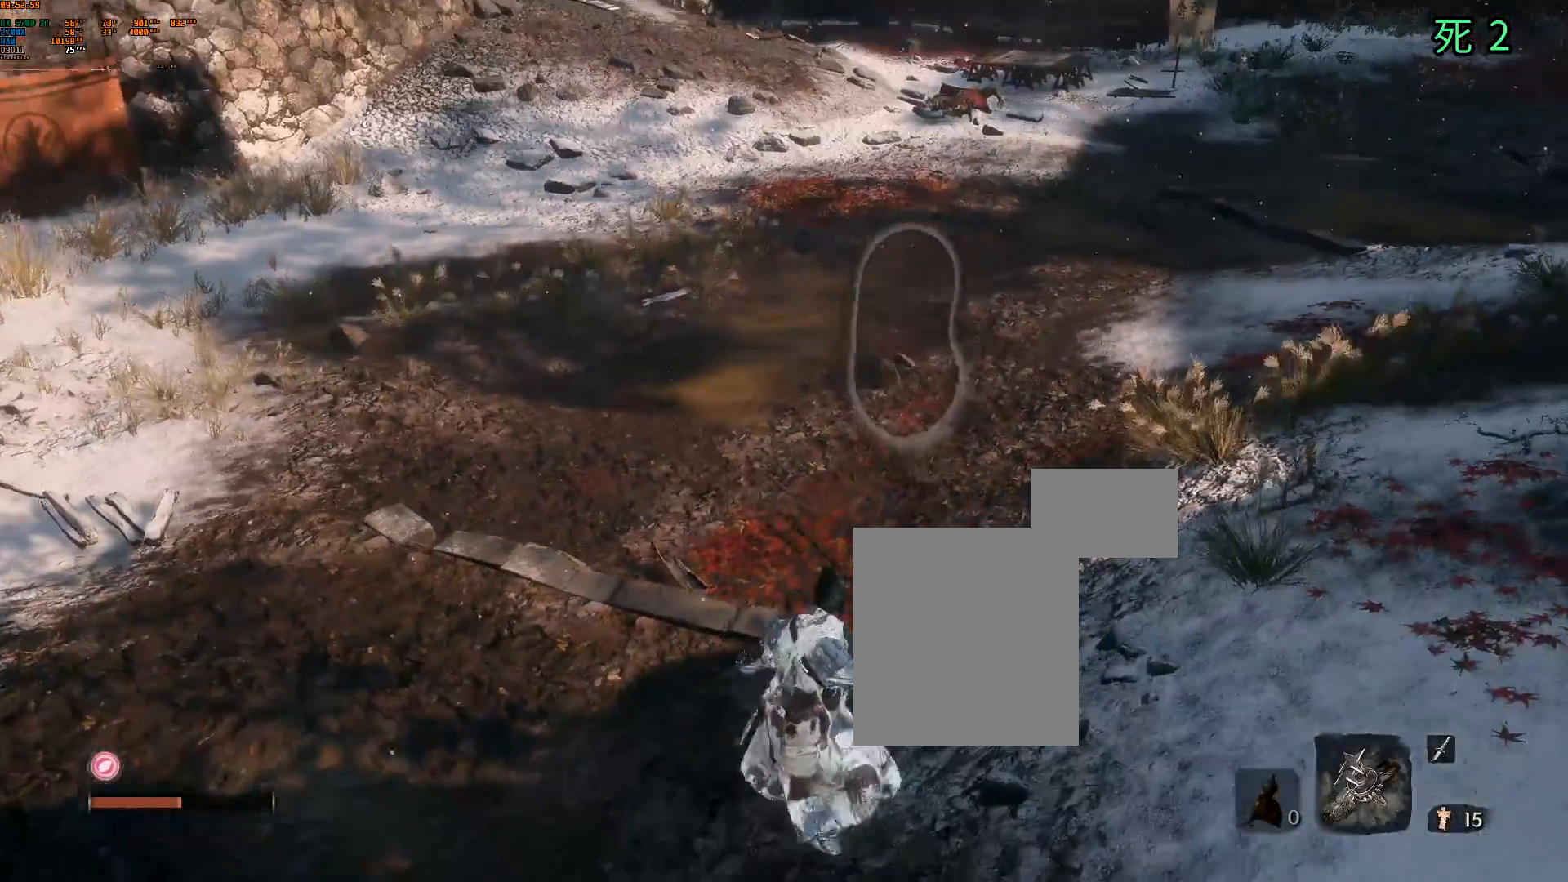
{"buttons": [], "left_stick": "up", "events": []}
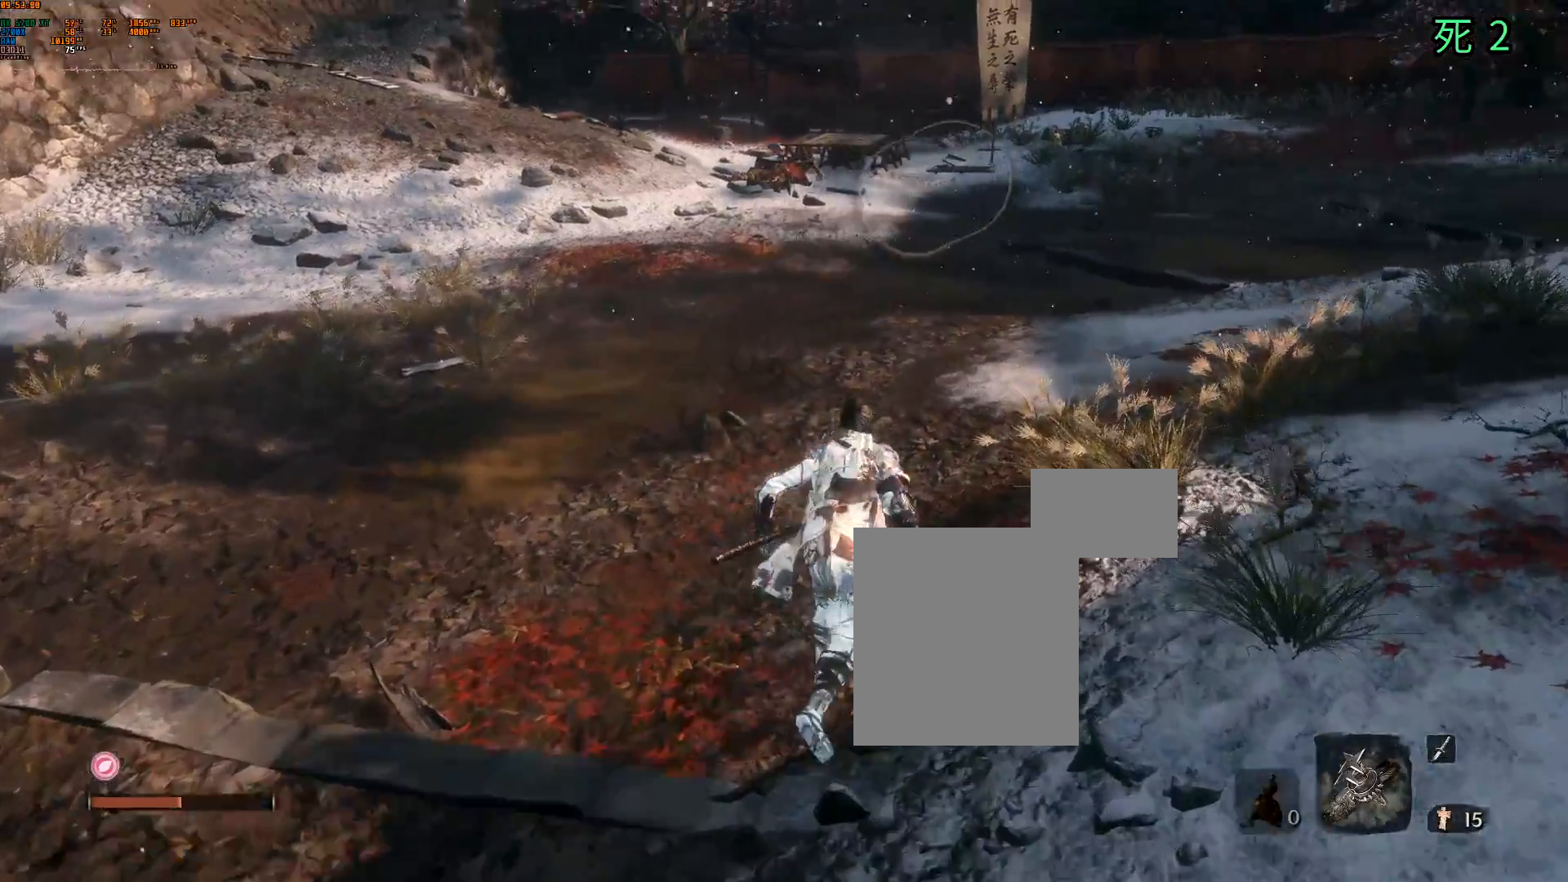
{"buttons": [], "left_stick": "up", "events": []}
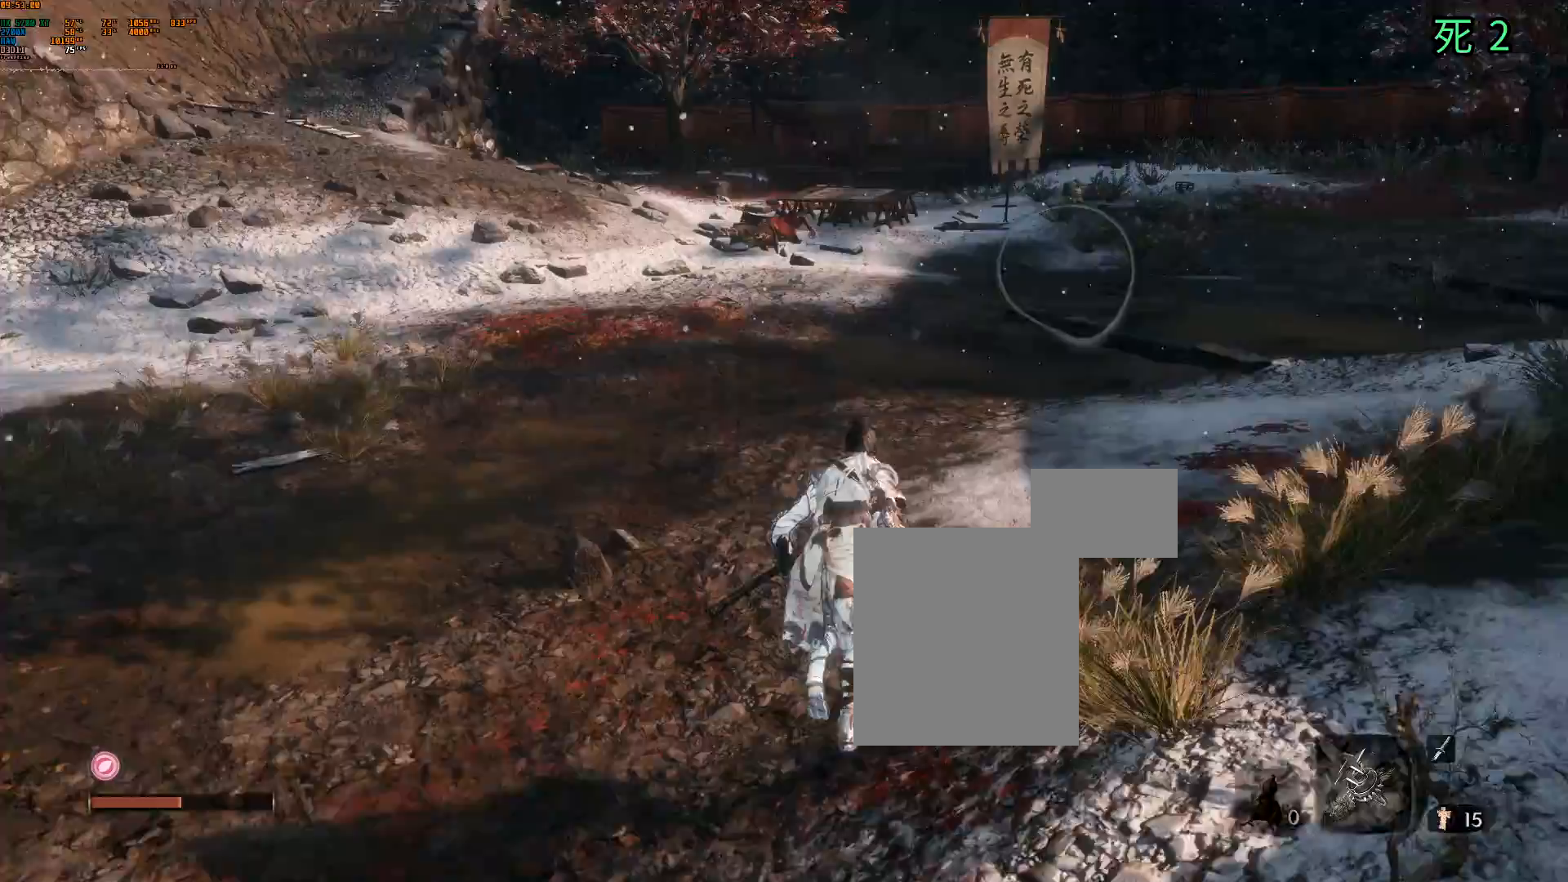
{"buttons": [], "left_stick": "up", "events": [[100, "DPAD_DOWN", "down"], [200, "DPAD_DOWN", "up"], [250, "DPAD_DOWN", "down"], [333, "DPAD_DOWN", "up"]]}
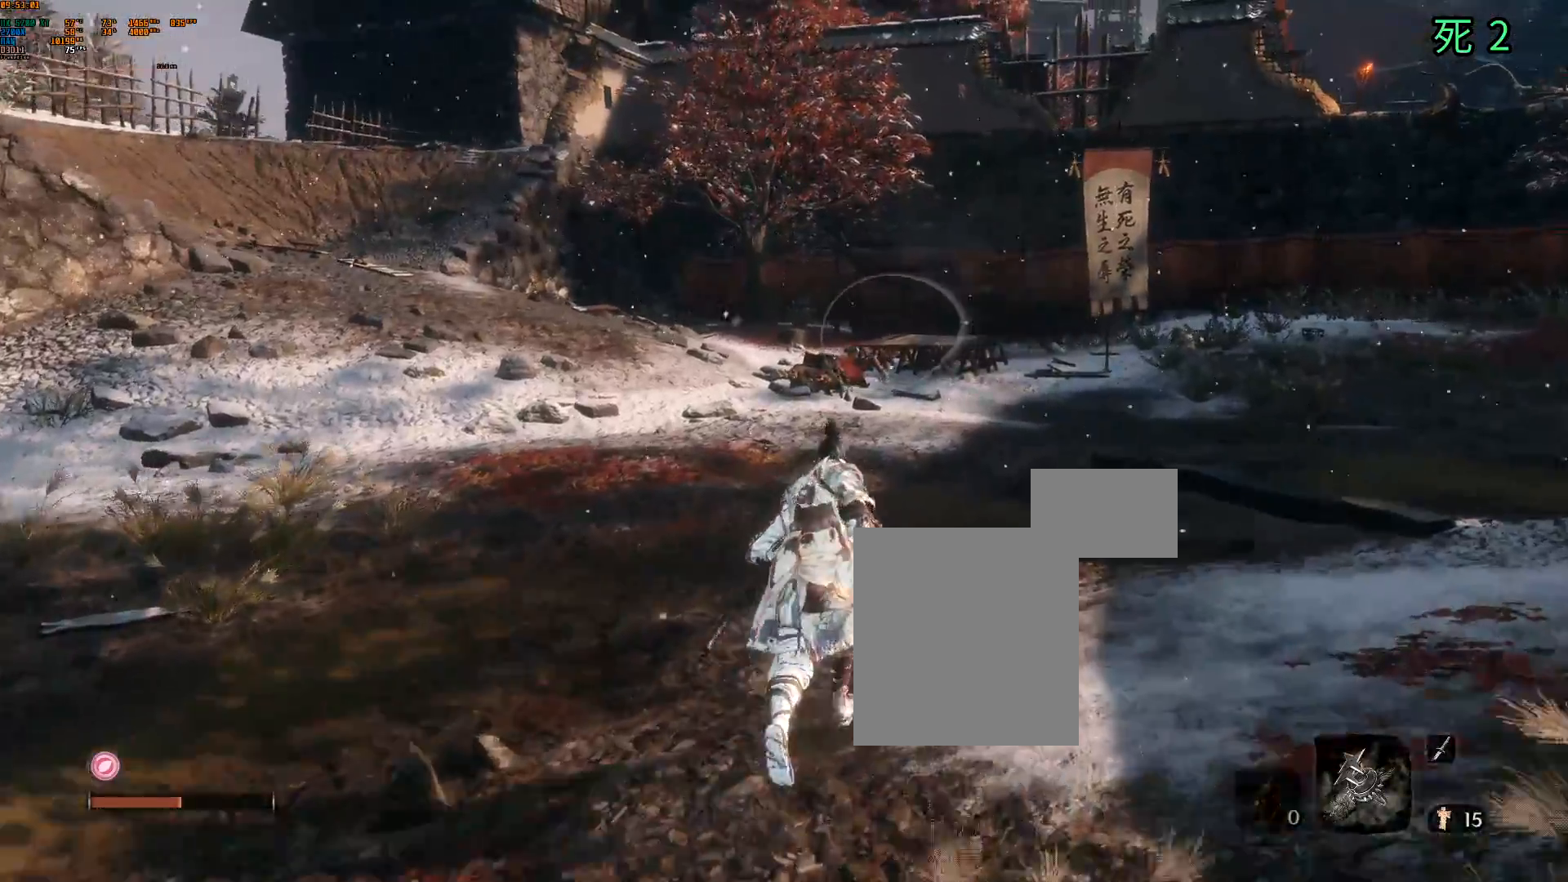
{"buttons": ["DPAD_UP", "DPAD_LEFT"], "left_stick": "up", "events": [[117, "DPAD_DOWN", "down"], [200, "DPAD_DOWN", "up"], [400, "DPAD_LEFT", "down"], [450, "DPAD_UP", "down"]]}
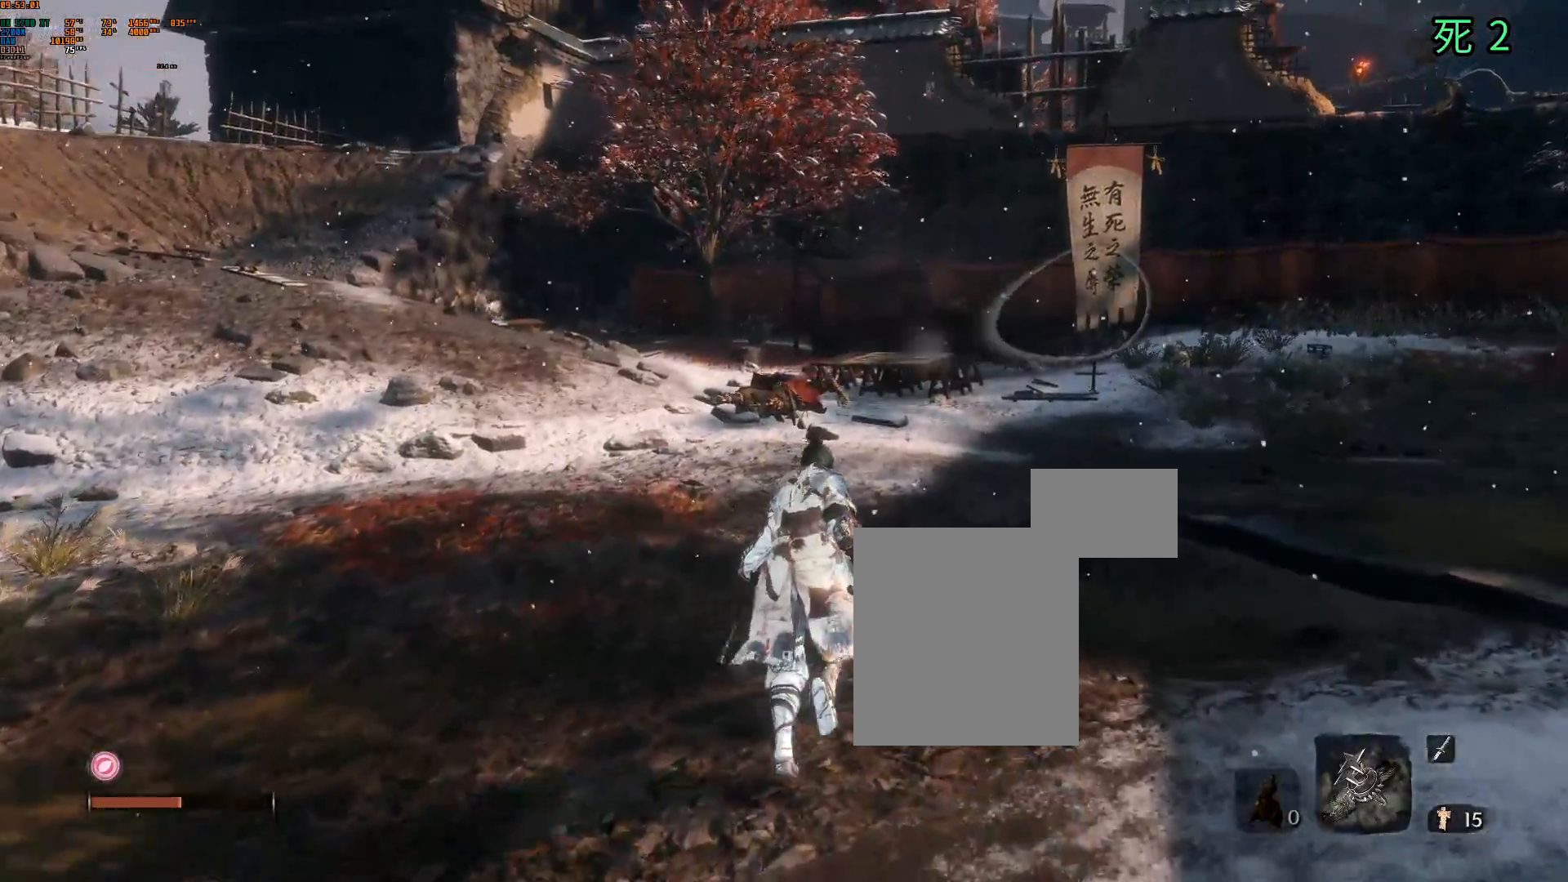
{"buttons": [], "left_stick": "up", "events": [[50, "DPAD_UP", "up"], [83, "DPAD_LEFT", "up"]]}
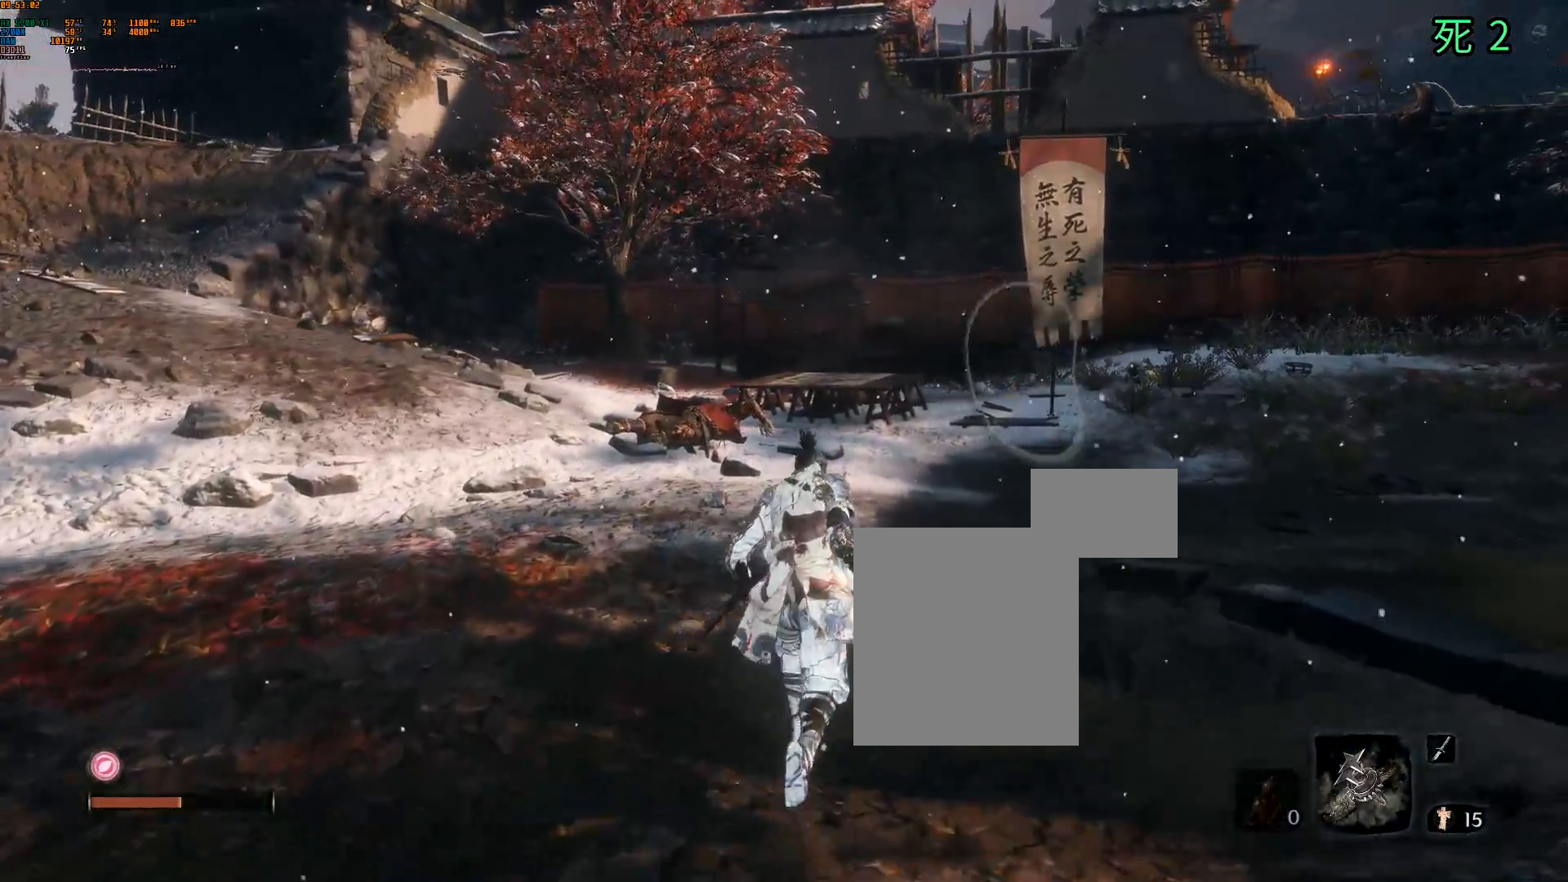
{"buttons": [], "left_stick": "up", "events": []}
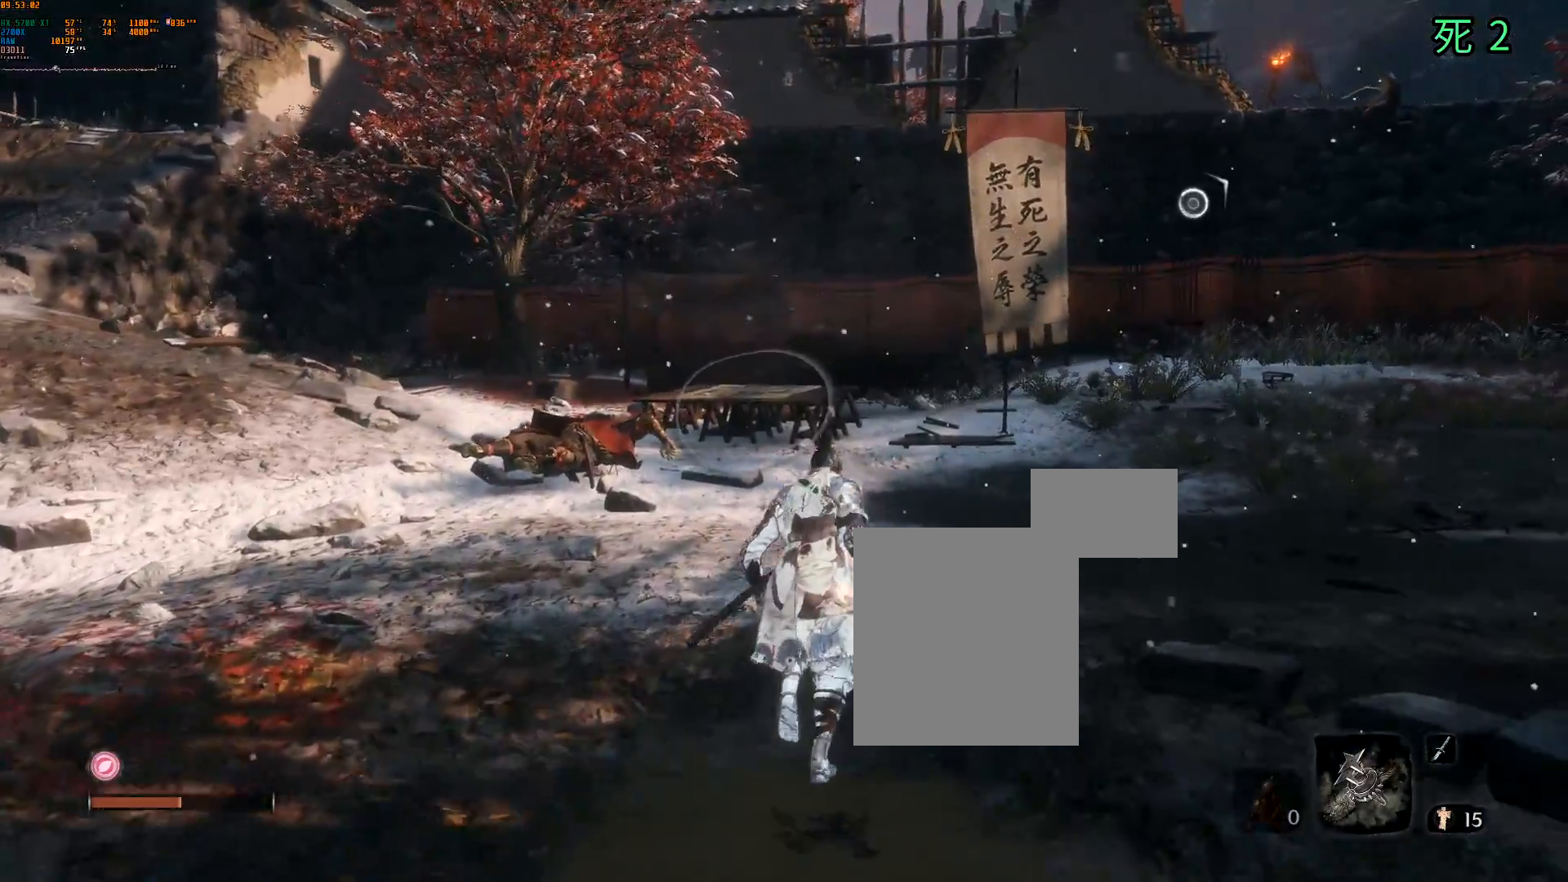
{"buttons": [], "left_stick": "up", "events": []}
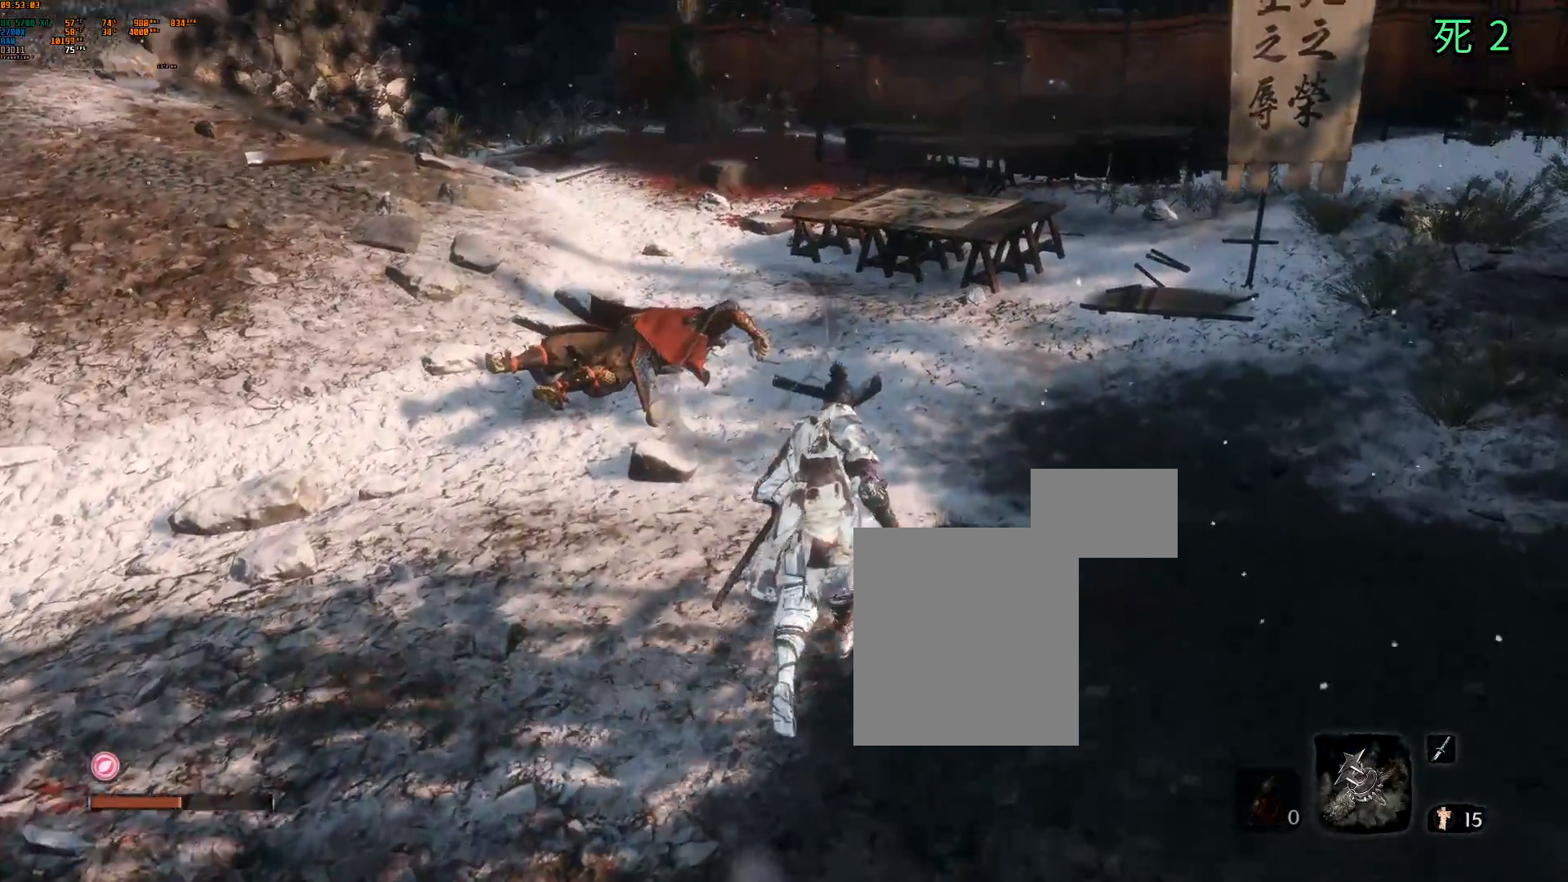
{"buttons": [], "left_stick": "center", "events": [[350, "left_stick", "center"]]}
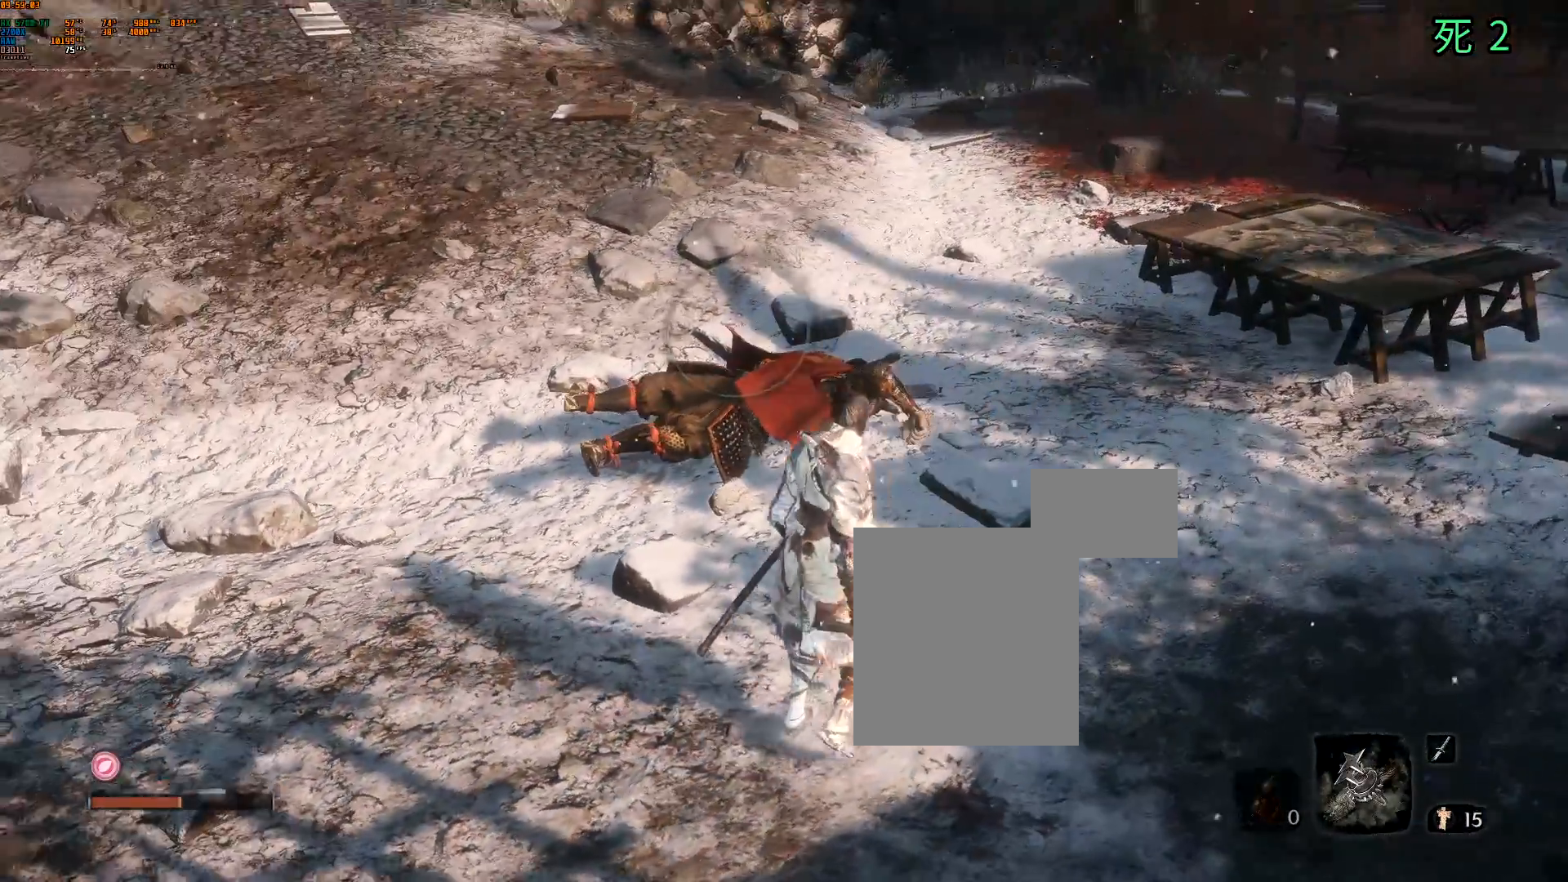
{"buttons": [], "left_stick": "center", "events": []}
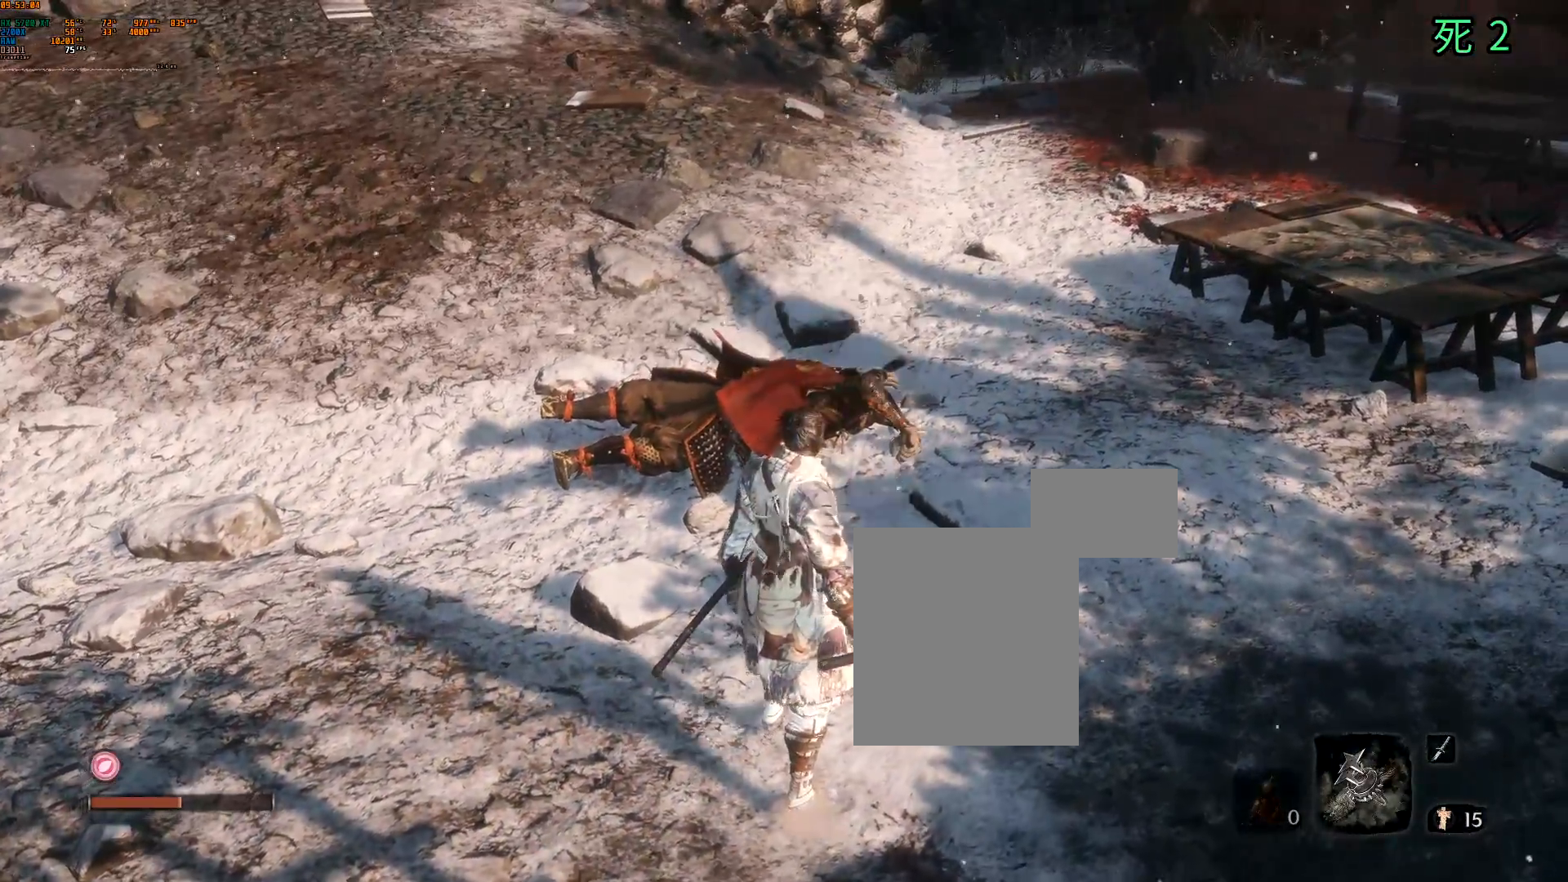
{"buttons": [], "left_stick": "center", "events": []}
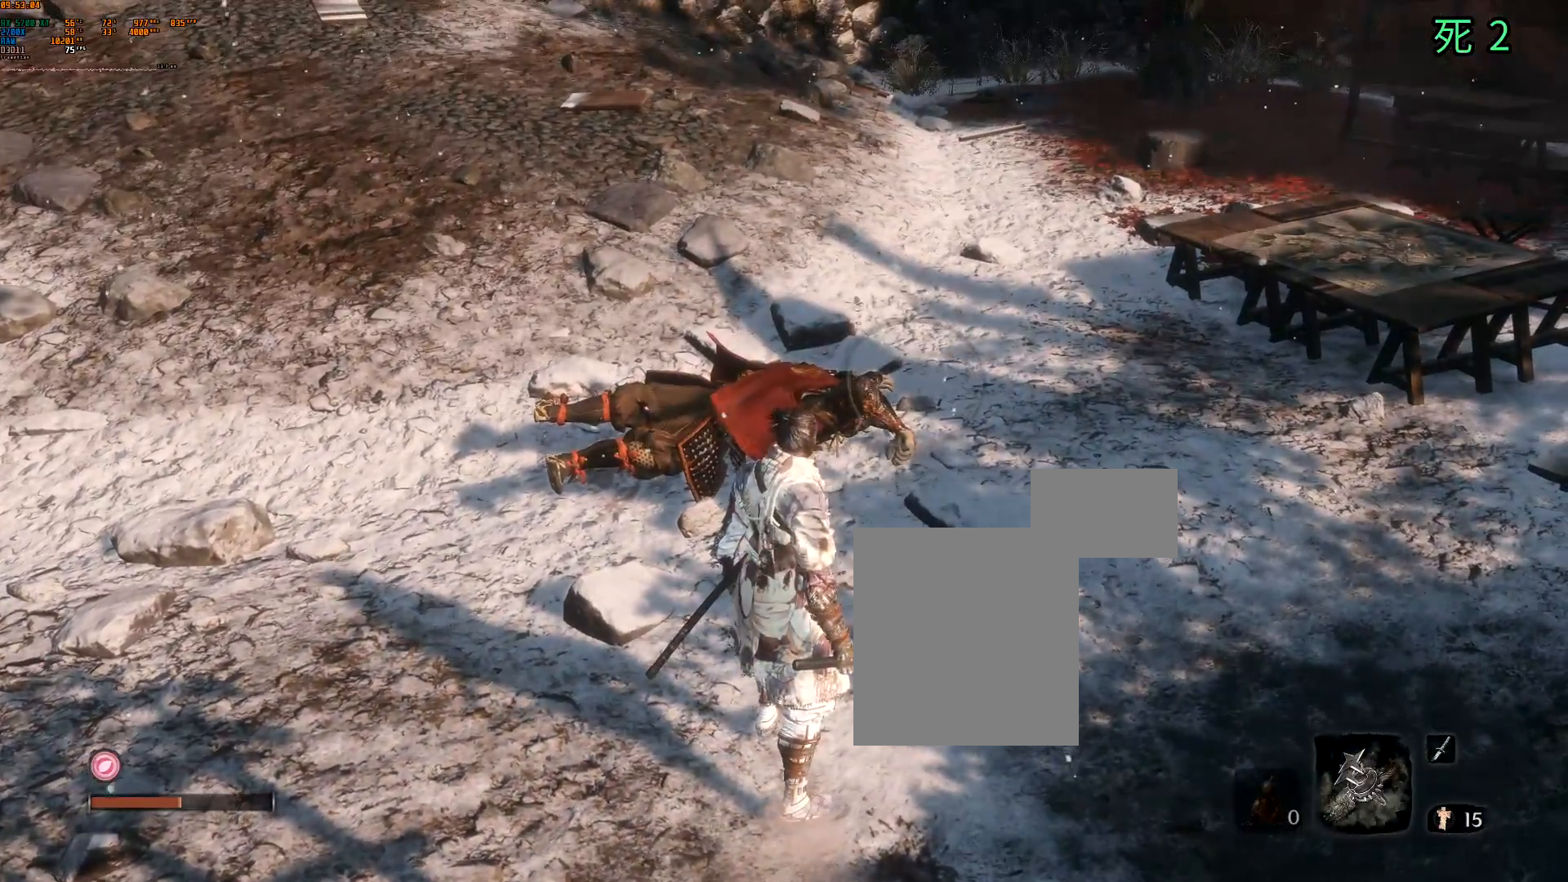
{"buttons": [], "left_stick": "up", "events": [[400, "left_stick", "up"]]}
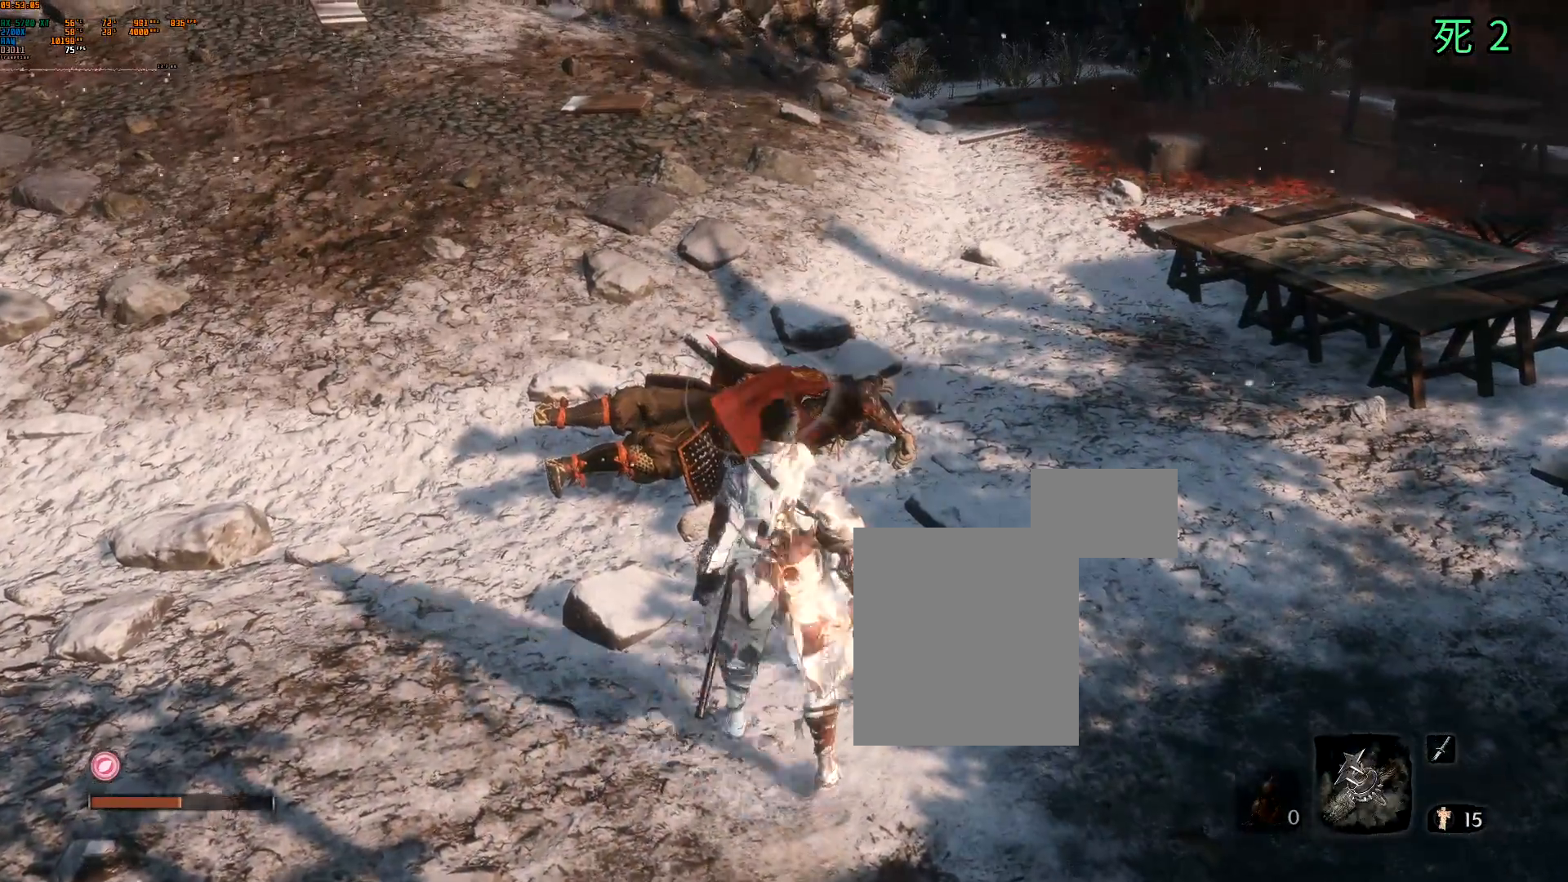
{"buttons": [], "left_stick": "center", "events": [[383, "left_stick", "center"]]}
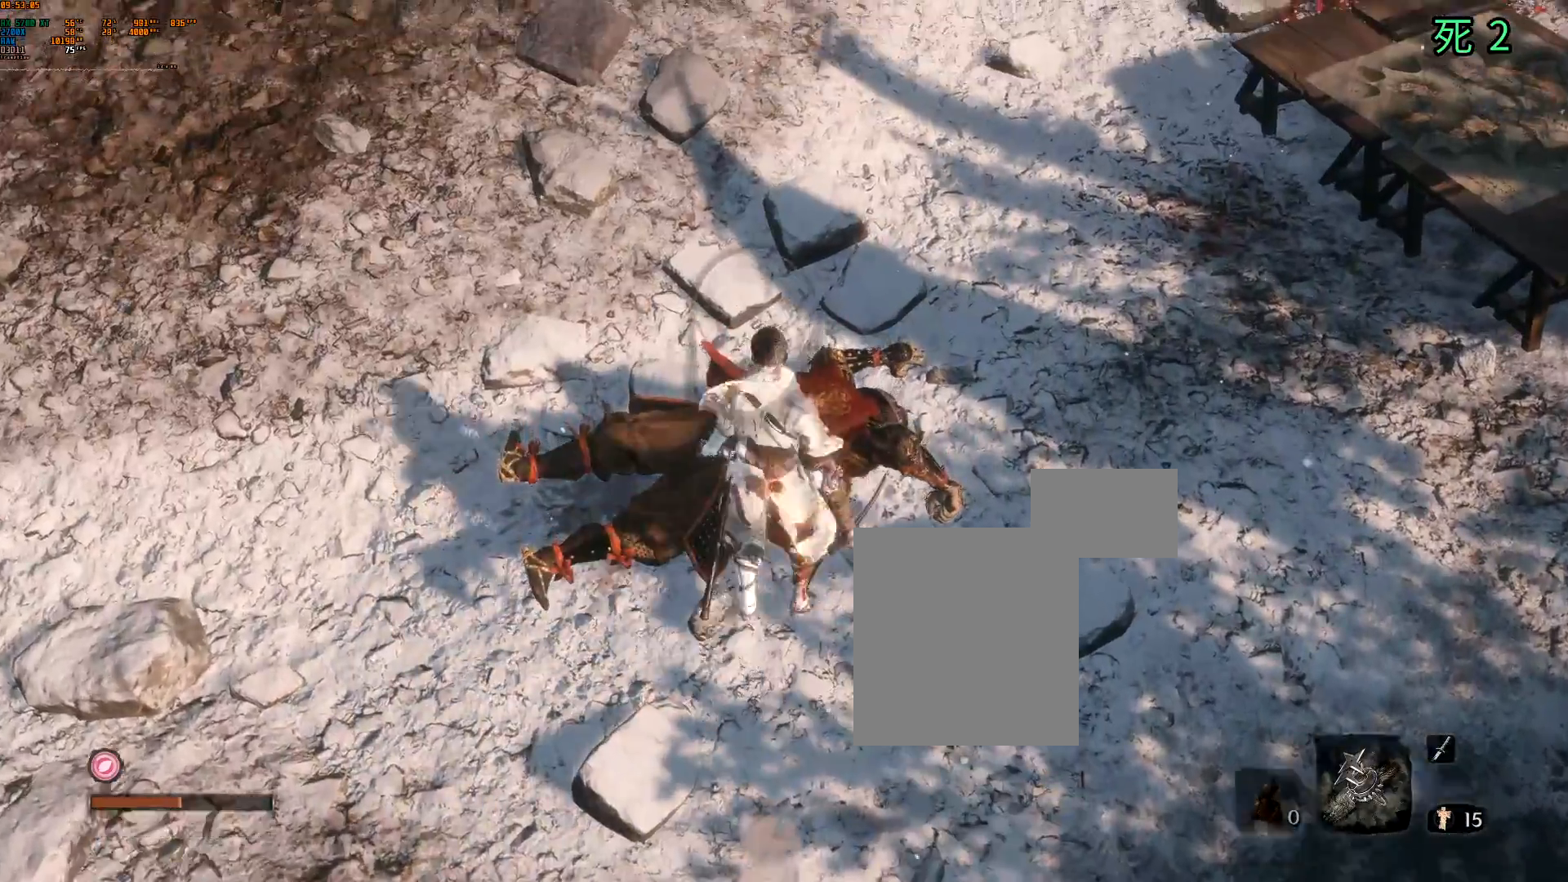
{"buttons": [], "left_stick": "down", "events": [[417, "left_stick", "down"]]}
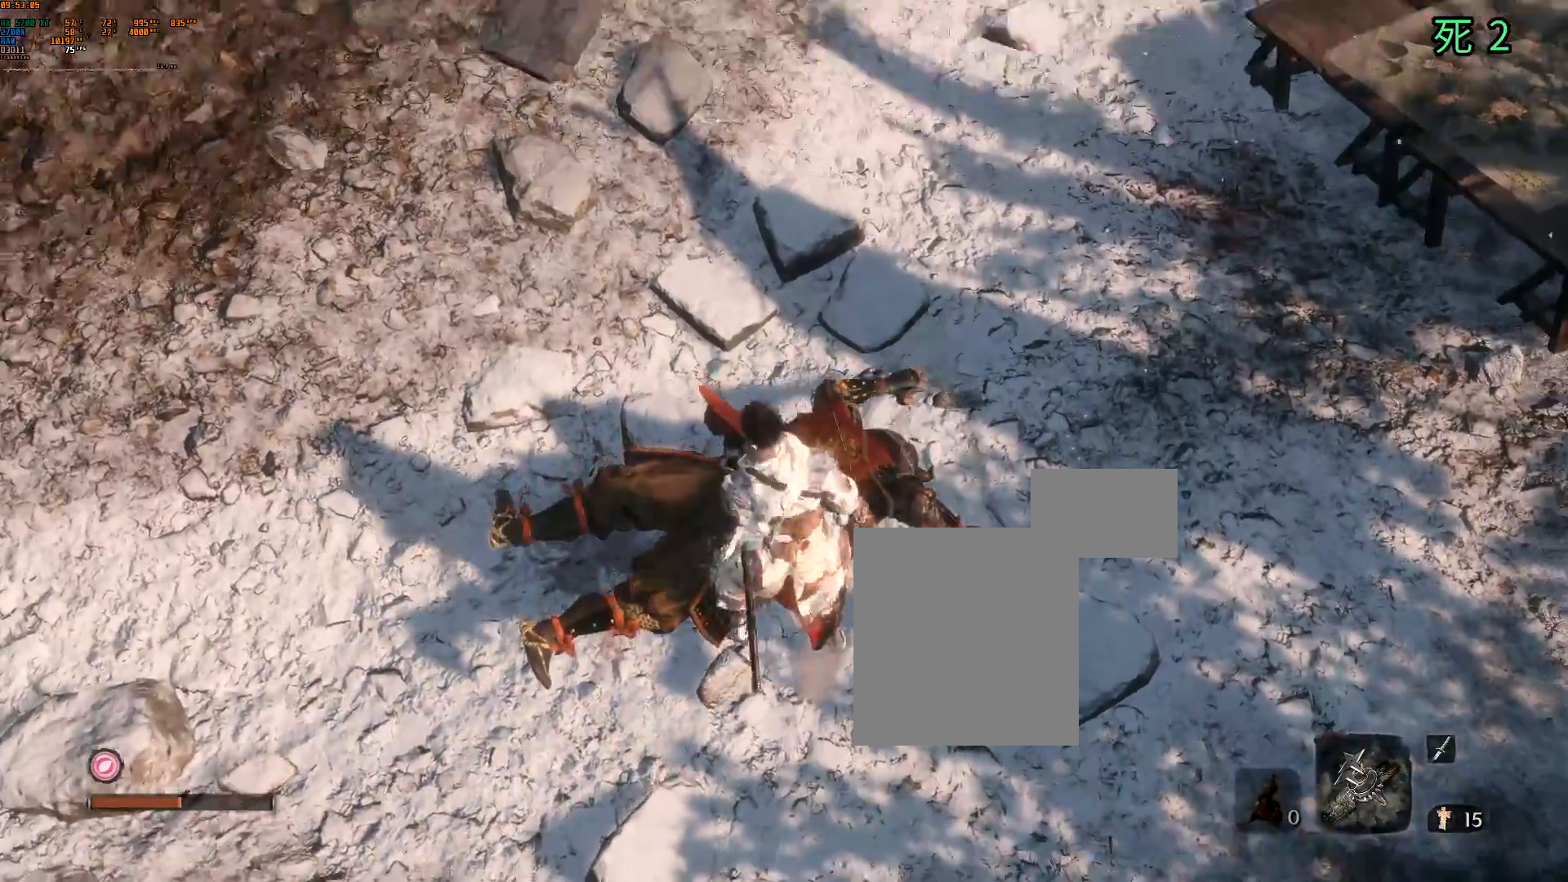
{"buttons": ["L1", "DPAD_DOWN"], "left_stick": "center", "events": [[283, "left_stick", "center"], [367, "left_stick", "up"], [450, "DPAD_DOWN", "down"], [450, "left_stick", "center"], [500, "L1", "down"]]}
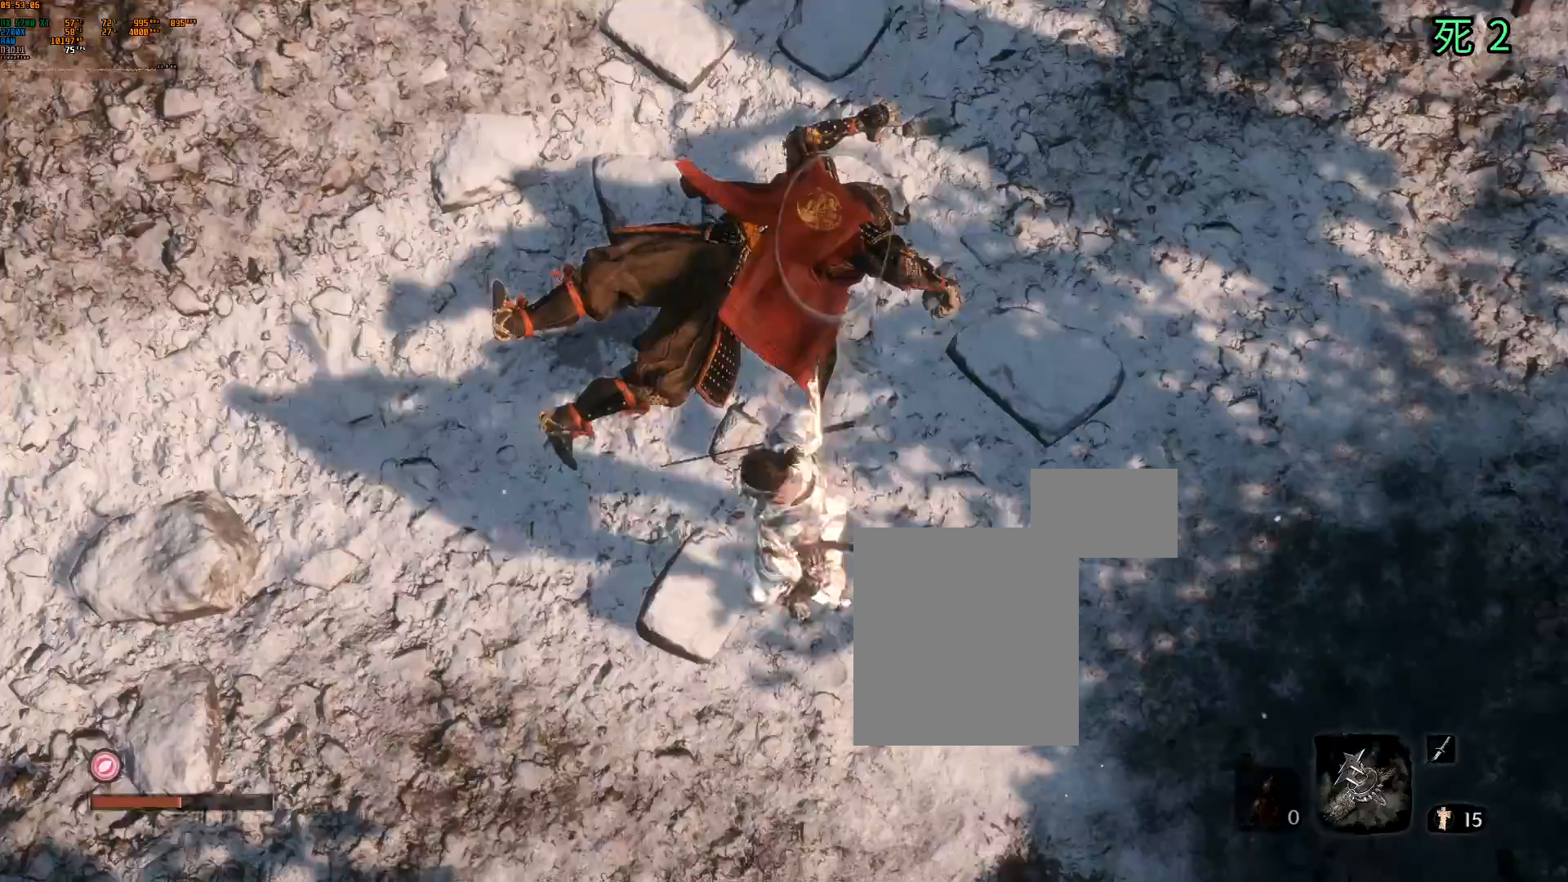
{"buttons": [], "left_stick": "center"}
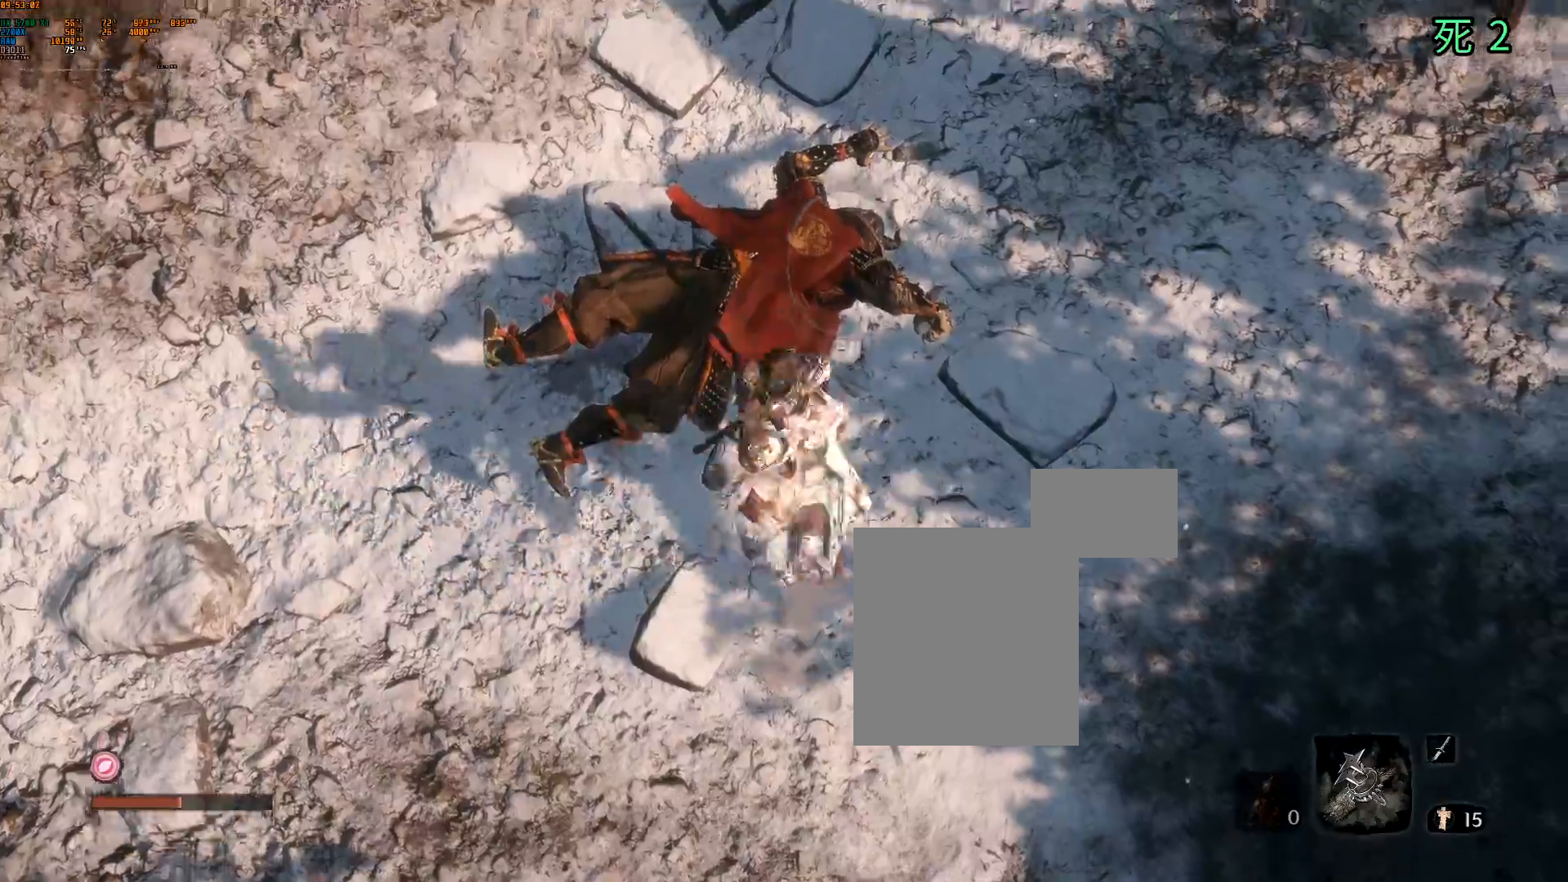
{"buttons": [], "left_stick": "center", "events": []}
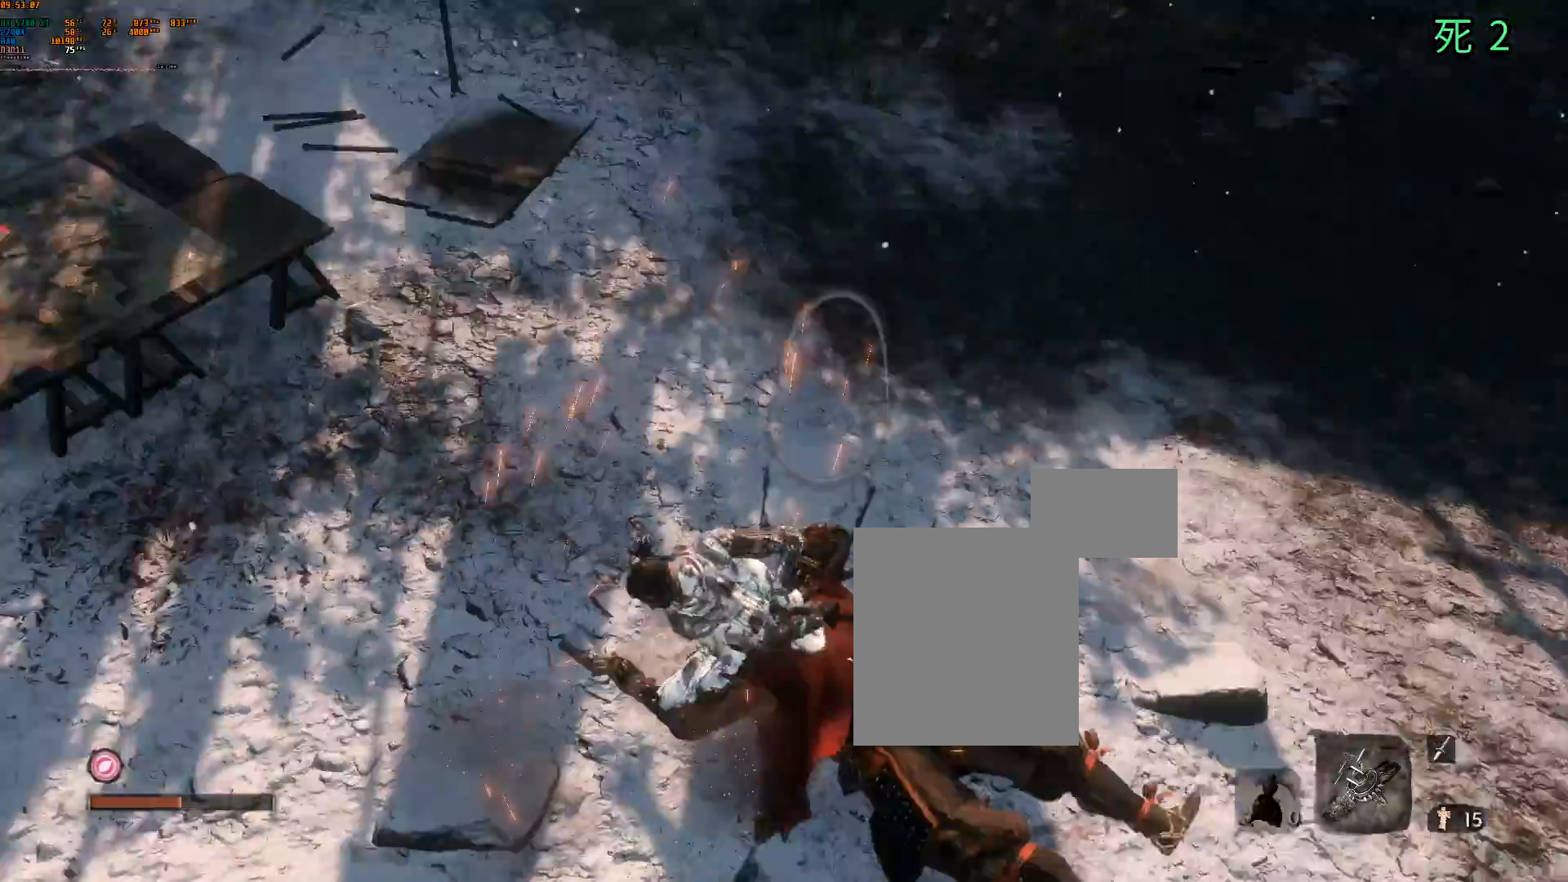
{"buttons": [], "left_stick": "up", "events": [[67, "left_stick", "right"], [167, "left_stick", "up-right"], [467, "left_stick", "up"]]}
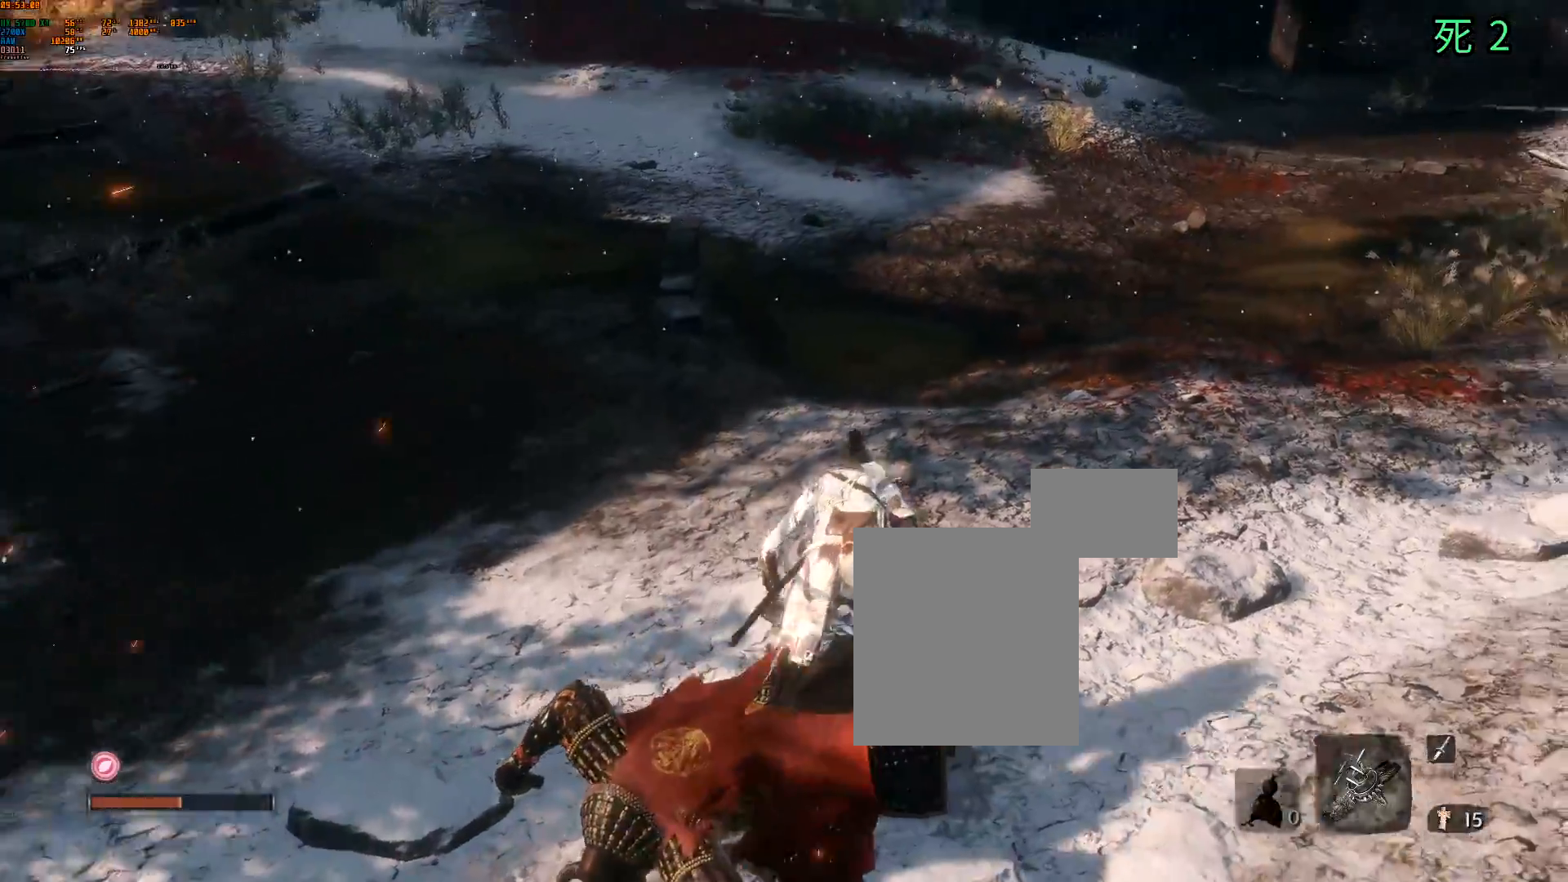
{"buttons": [], "left_stick": "up", "events": []}